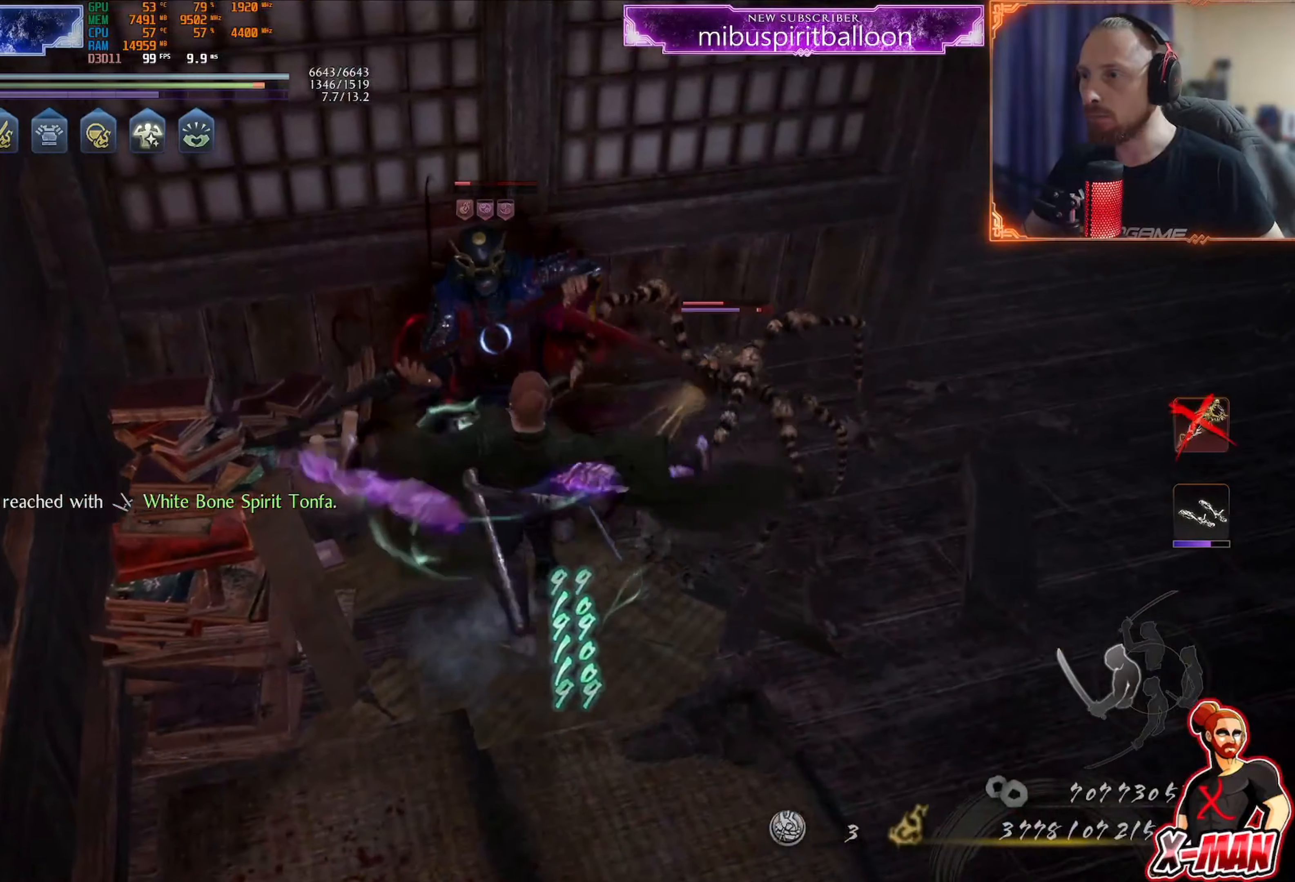
Gameplay with a controller (PlayStation layout); each line is a JSON object with the inputs held at the frame after it. "events" lists button and stick changes between this image and that frame as [ms after this image, input, new state], when the widget could be followed in between. Not read: L3.
{"buttons": ["L1"], "left_stick": "right", "right_stick": "center", "events": [[183, "left_stick", "center"], [250, "CROSS", "down"], [250, "left_stick", "down"], [366, "CROSS", "up"], [466, "L1", "down"], [483, "left_stick", "right"]]}
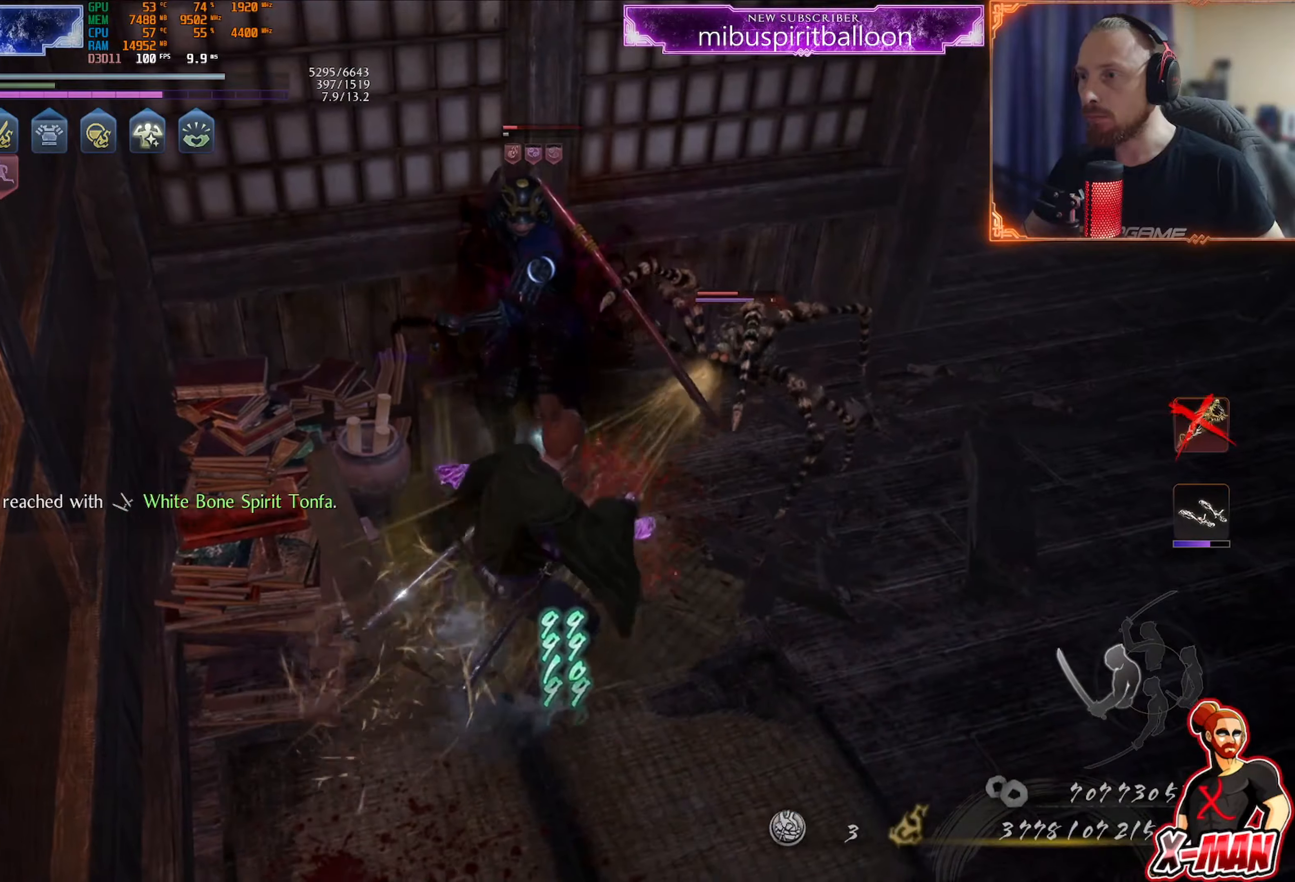
{"buttons": ["L1"], "left_stick": "up-right", "right_stick": "center", "events": [[17, "left_stick", "up-right"], [134, "left_stick", "right"], [368, "left_stick", "up-right"]]}
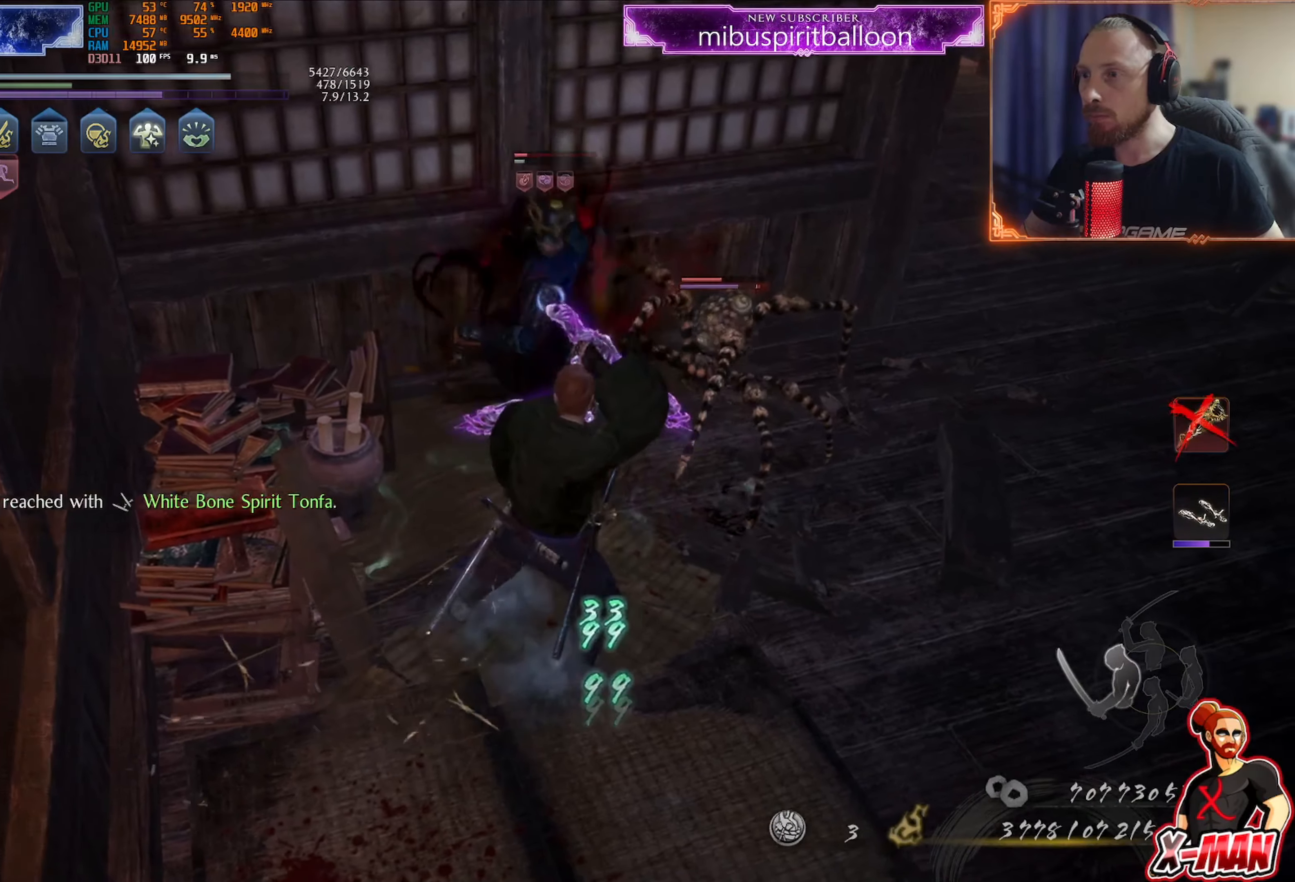
{"buttons": ["L1"], "left_stick": "up-right", "right_stick": "center", "events": [[83, "R1", "down"], [83, "R2", "down"], [83, "SQUARE", "down"], [183, "SQUARE", "up"], [267, "R1", "up"], [267, "R2", "up"]]}
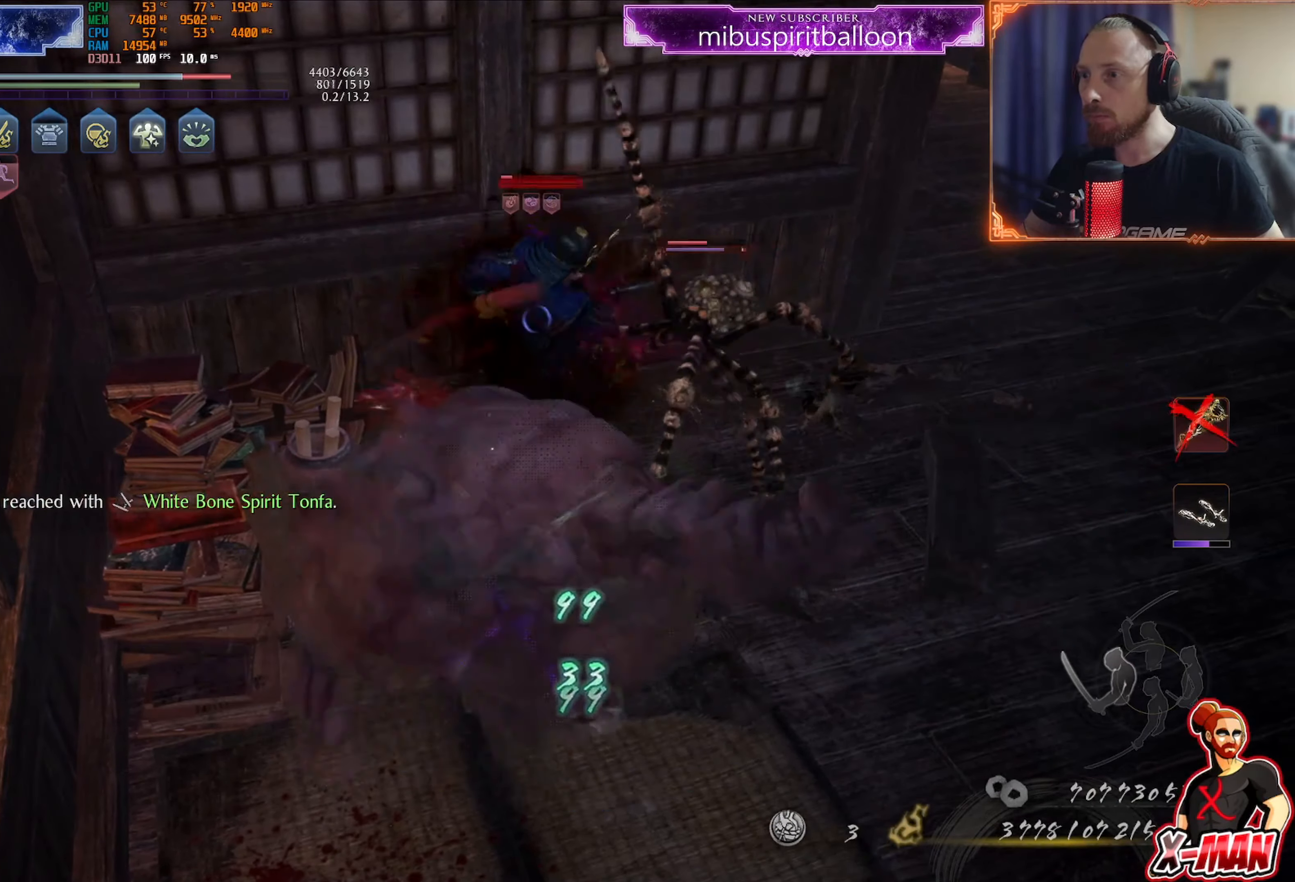
{"buttons": ["L1"], "left_stick": "up-right", "right_stick": "center", "events": []}
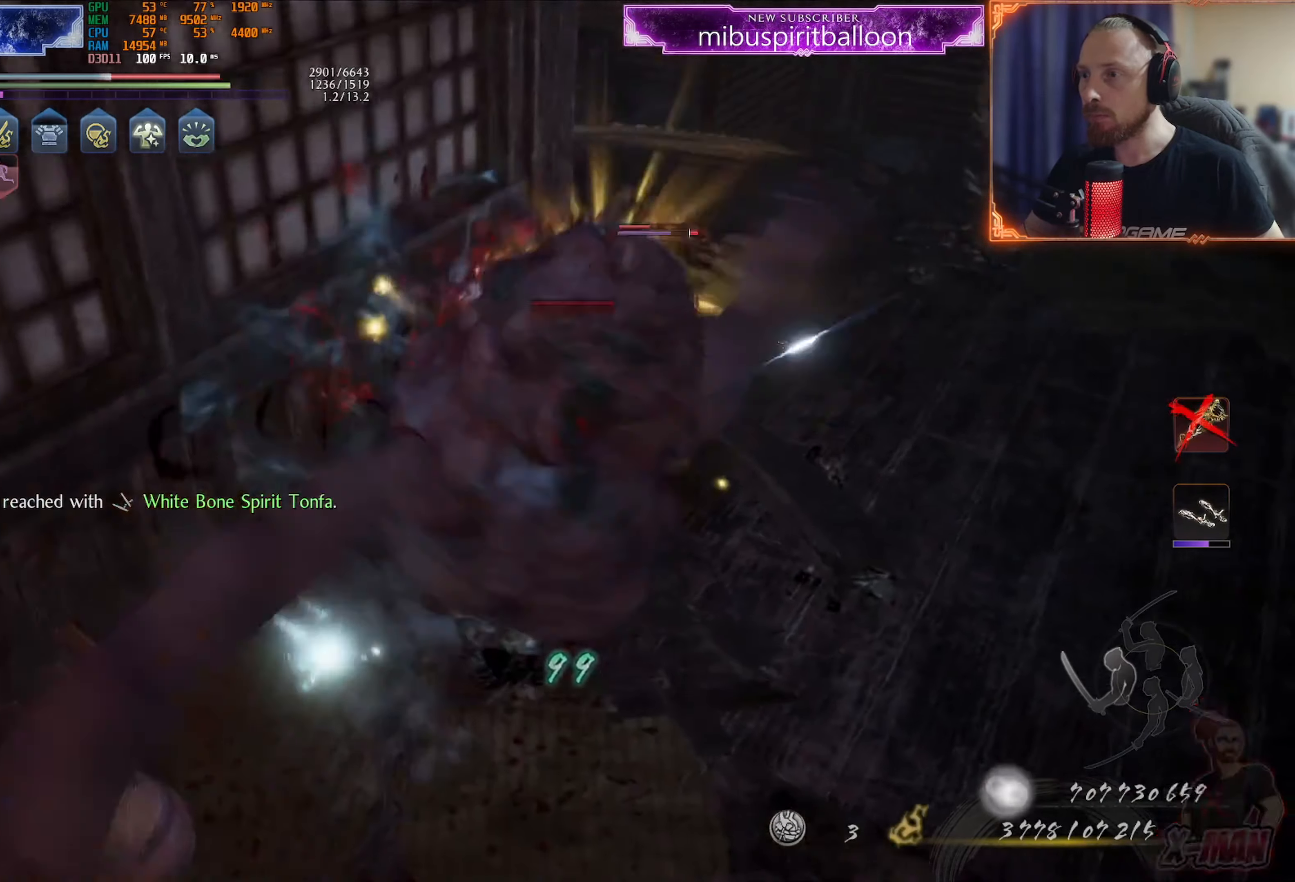
{"buttons": [], "left_stick": "center", "right_stick": "center", "events": [[67, "R1", "down"], [100, "CROSS", "down"], [200, "CROSS", "up"], [217, "L1", "up"], [217, "R1", "up"], [234, "left_stick", "center"], [317, "right_stick", "up-left"], [434, "right_stick", "center"]]}
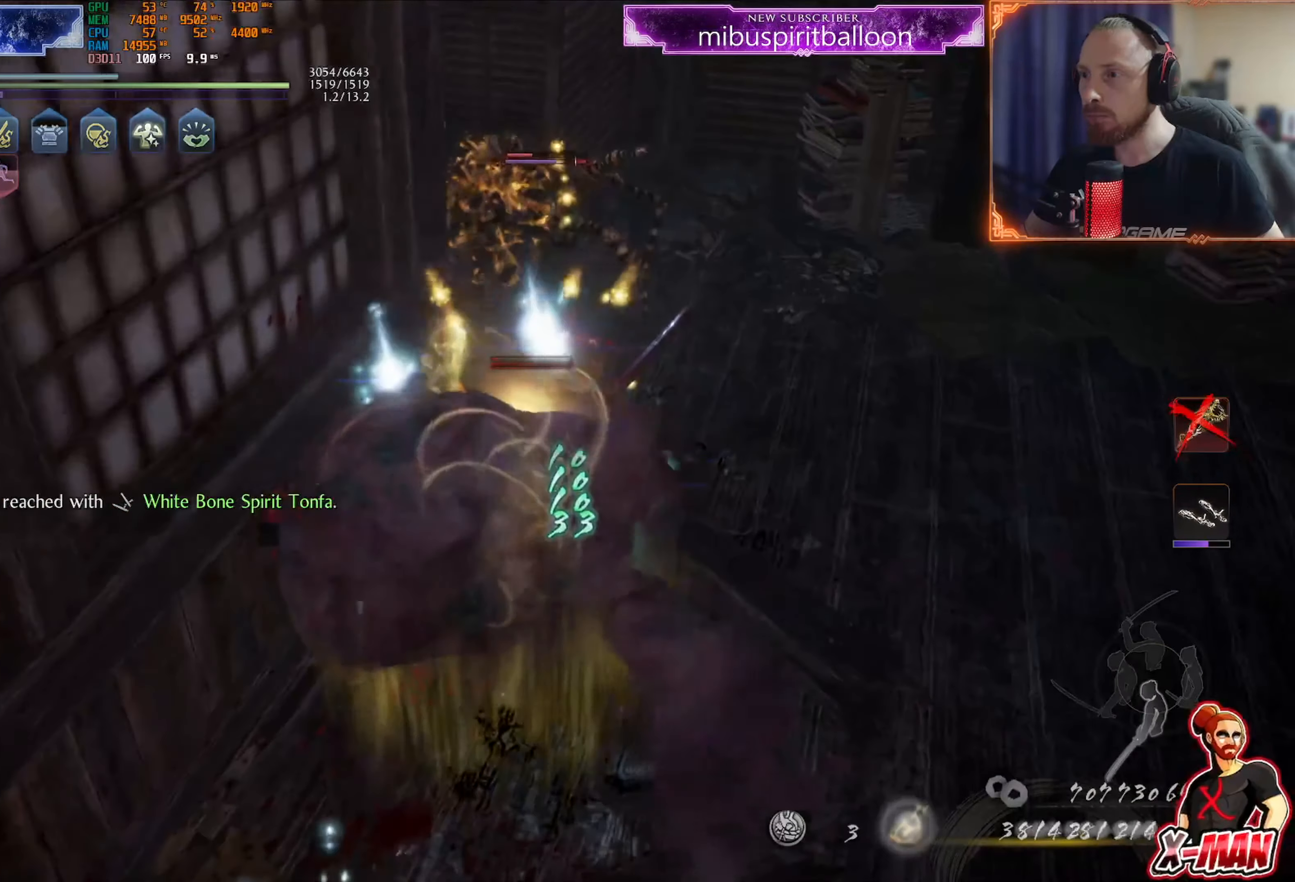
{"buttons": [], "left_stick": "up-right", "right_stick": "center", "events": [[51, "left_stick", "up"], [67, "R1", "down"], [117, "CROSS", "down"], [217, "CROSS", "up"], [251, "R1", "up"], [468, "left_stick", "up-right"]]}
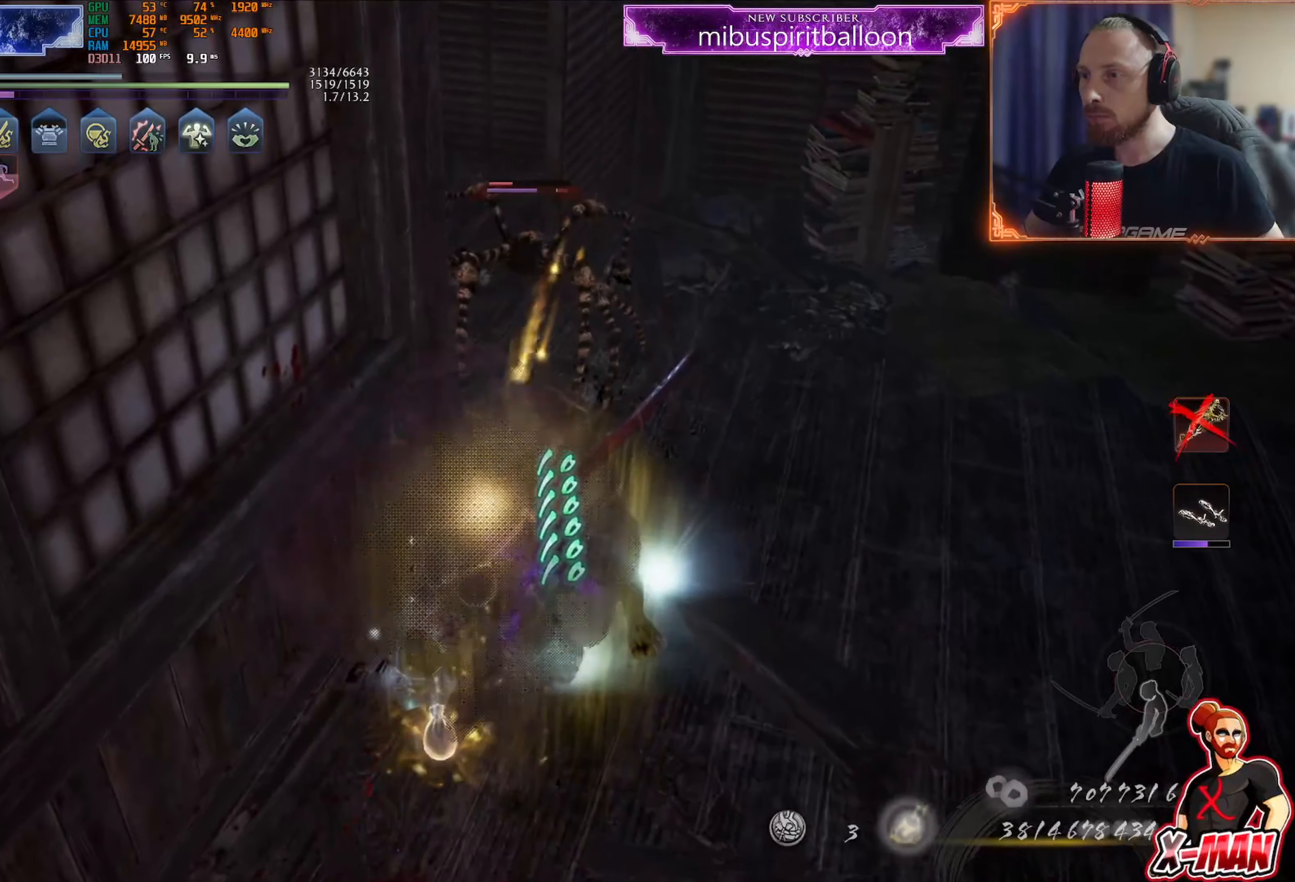
{"buttons": ["TRIANGLE", "L1"], "left_stick": "up", "right_stick": "center", "events": [[33, "R3", "down"], [167, "R3", "up"], [234, "left_stick", "up"], [317, "R1", "down"], [400, "L1", "down"], [417, "R1", "up"], [450, "TRIANGLE", "down"]]}
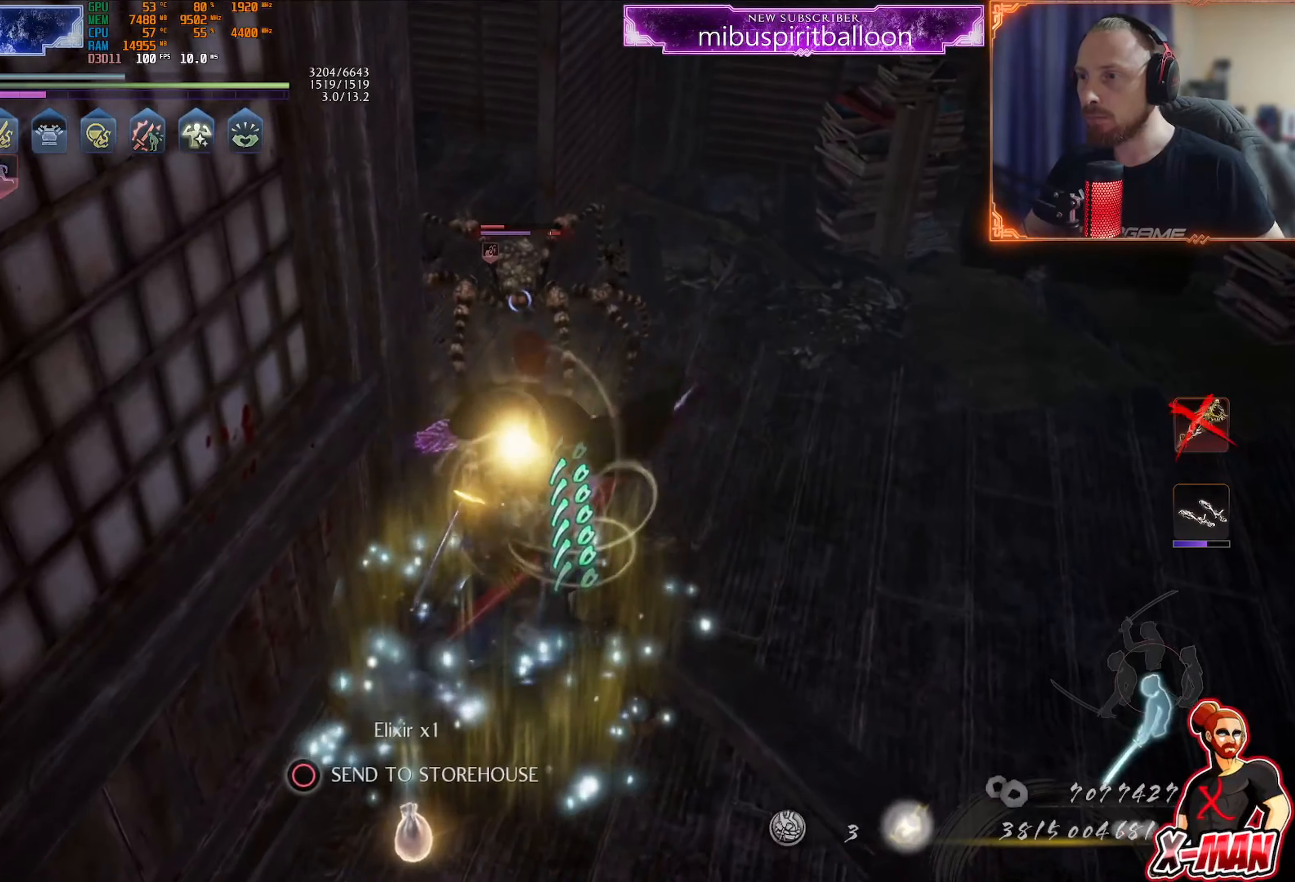
{"buttons": ["L1"], "left_stick": "up", "right_stick": "center", "events": [[51, "TRIANGLE", "up"], [167, "TRIANGLE", "down"], [201, "TRIANGLE", "up"]]}
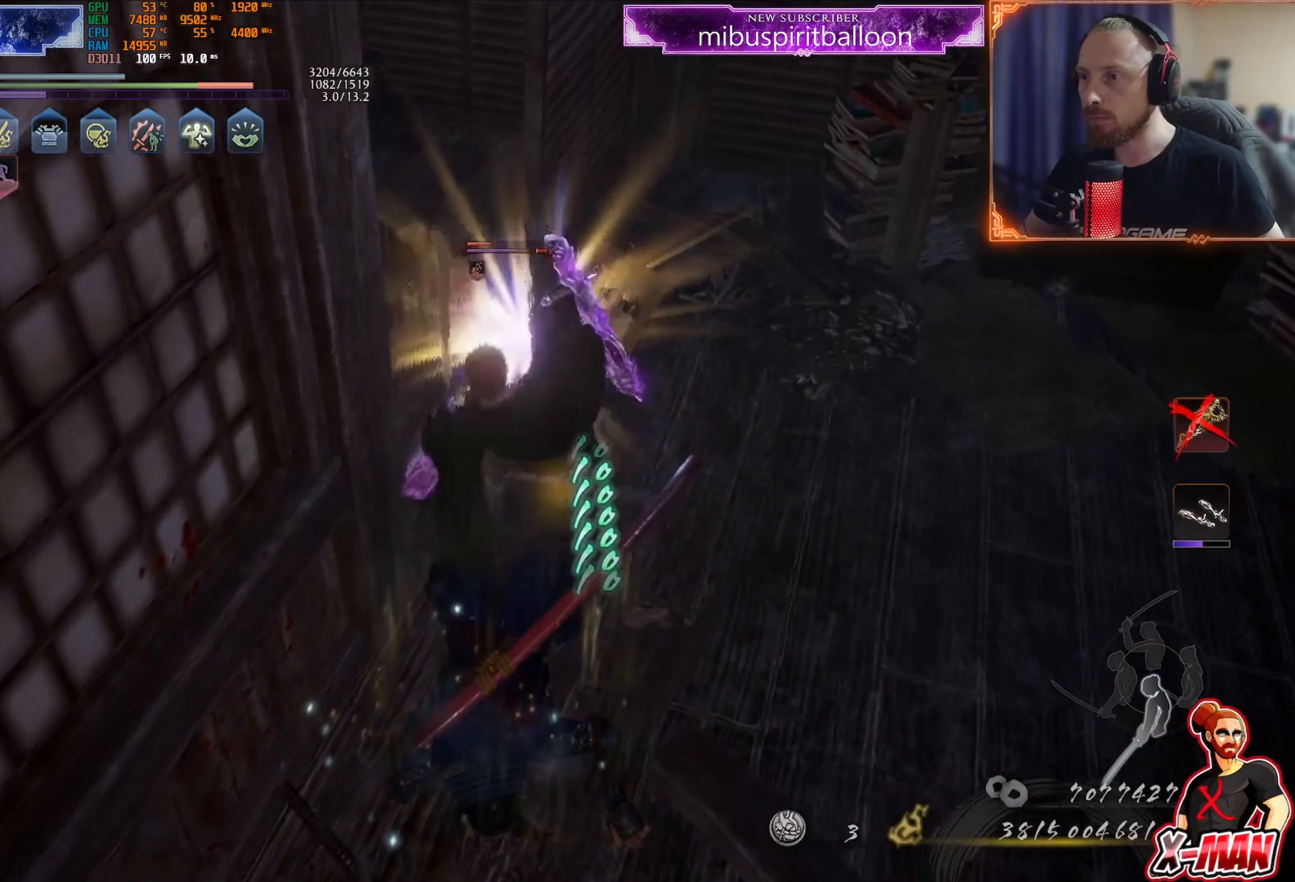
{"buttons": [], "left_stick": "up", "right_stick": "center", "events": [[367, "CROSS", "down"], [417, "L1", "up"], [500, "CROSS", "up"]]}
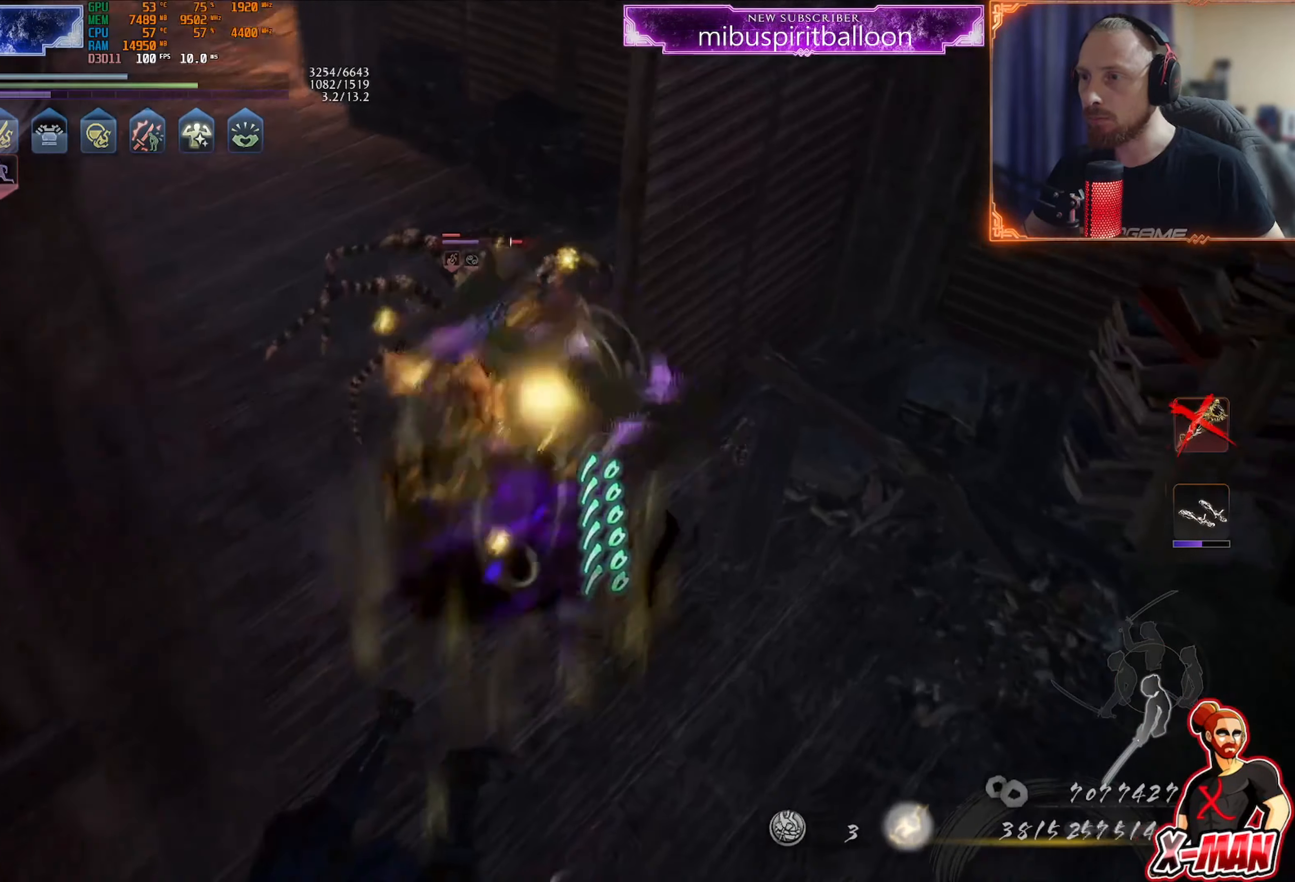
{"buttons": ["SQUARE"], "left_stick": "center", "right_stick": "center", "events": [[17, "left_stick", "up-left"], [34, "R1", "down"], [84, "SQUARE", "down"], [167, "R1", "up"], [184, "SQUARE", "up"], [251, "left_stick", "up"], [317, "SQUARE", "down"], [401, "left_stick", "center"], [434, "SQUARE", "up"], [501, "SQUARE", "down"]]}
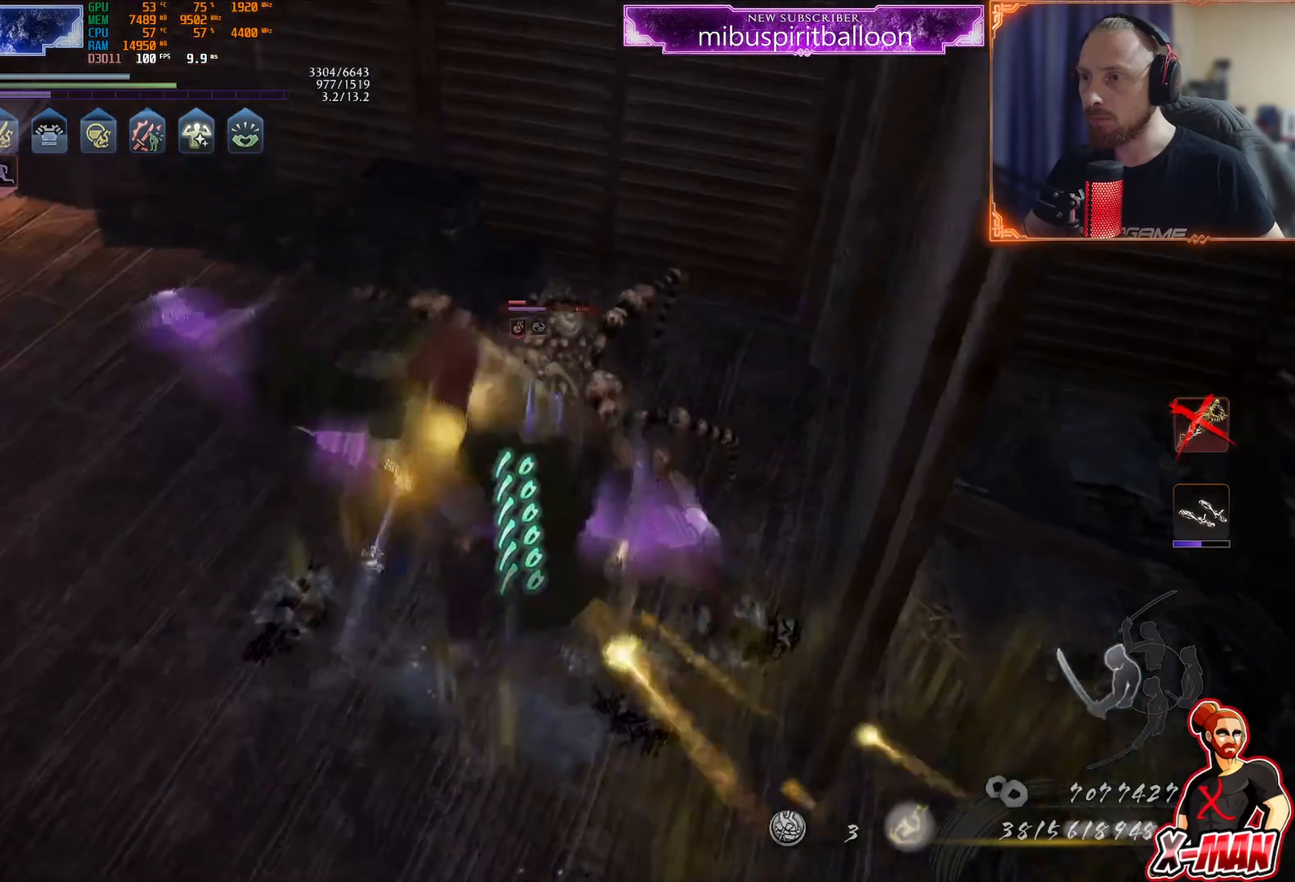
{"buttons": [], "left_stick": "up", "right_stick": "center", "events": [[83, "SQUARE", "up"], [100, "left_stick", "up-right"], [150, "SQUARE", "down"], [234, "SQUARE", "up"], [334, "SQUARE", "down"], [384, "SQUARE", "up"], [434, "left_stick", "up"]]}
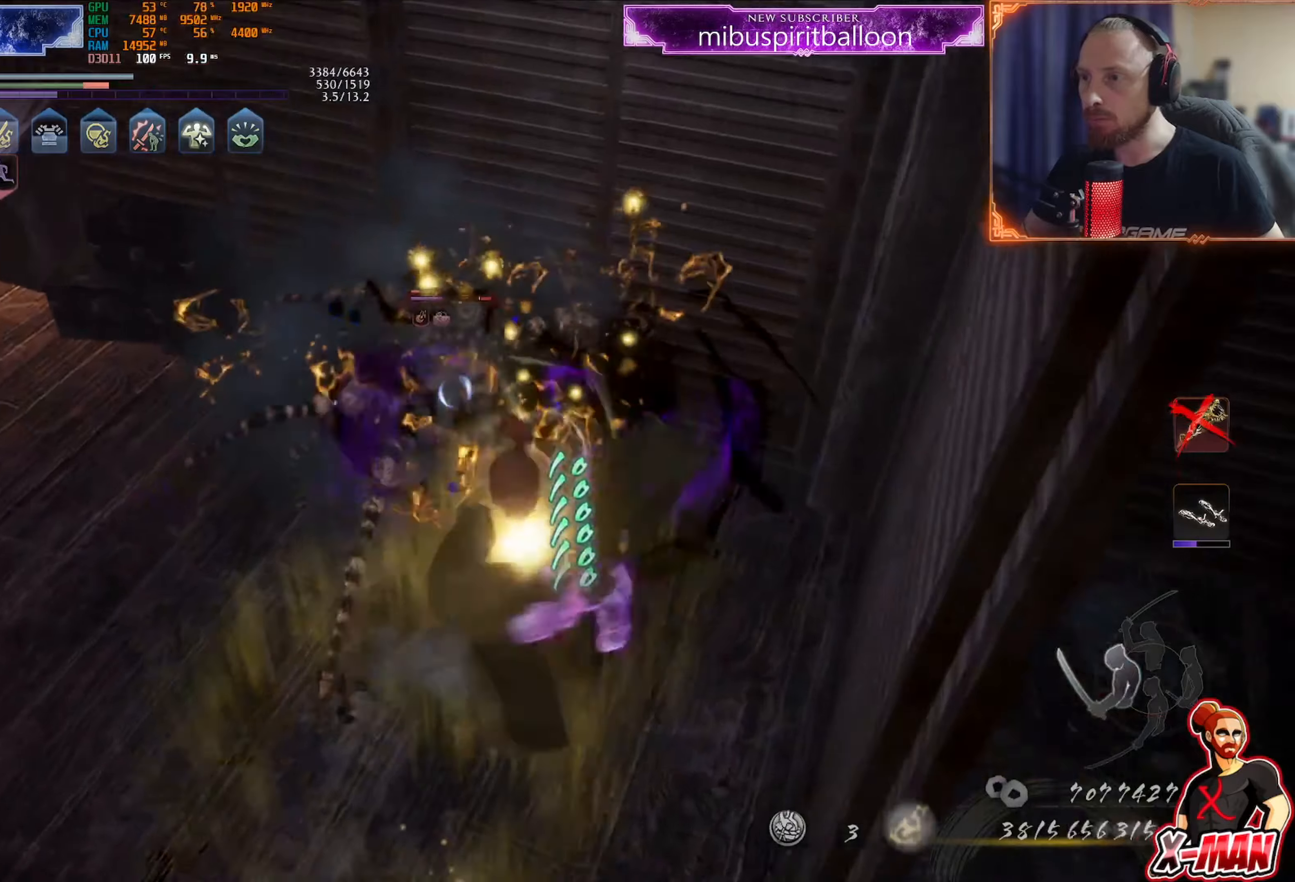
{"buttons": [], "left_stick": "up", "right_stick": "center", "events": [[16, "SQUARE", "down"], [117, "SQUARE", "up"], [200, "TRIANGLE", "down"], [283, "TRIANGLE", "up"], [350, "TRIANGLE", "down"], [434, "TRIANGLE", "up"]]}
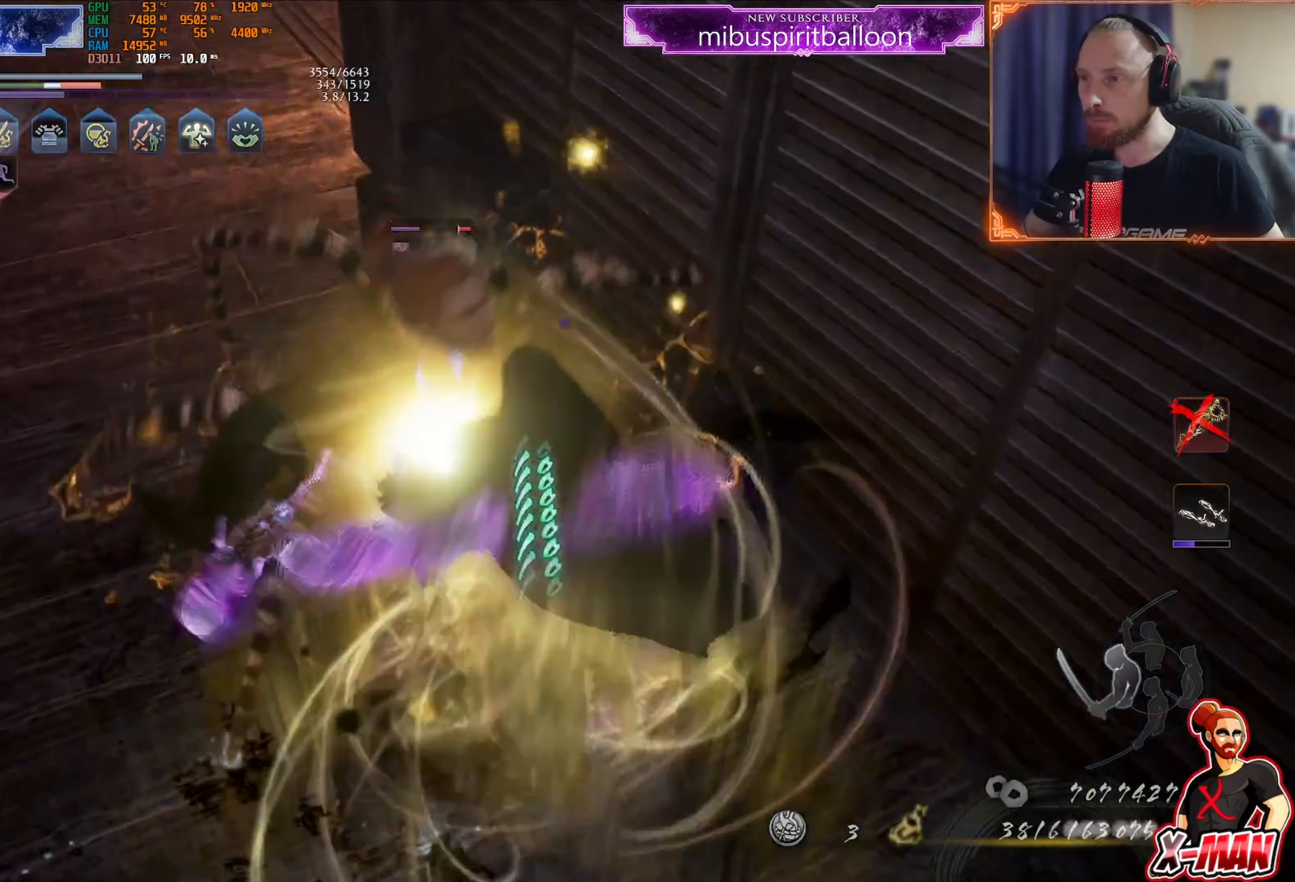
{"buttons": ["TRIANGLE"], "left_stick": "up", "right_stick": "center", "events": [[17, "TRIANGLE", "down"], [84, "TRIANGLE", "up"], [150, "TRIANGLE", "down"], [234, "TRIANGLE", "up"], [301, "TRIANGLE", "down"]]}
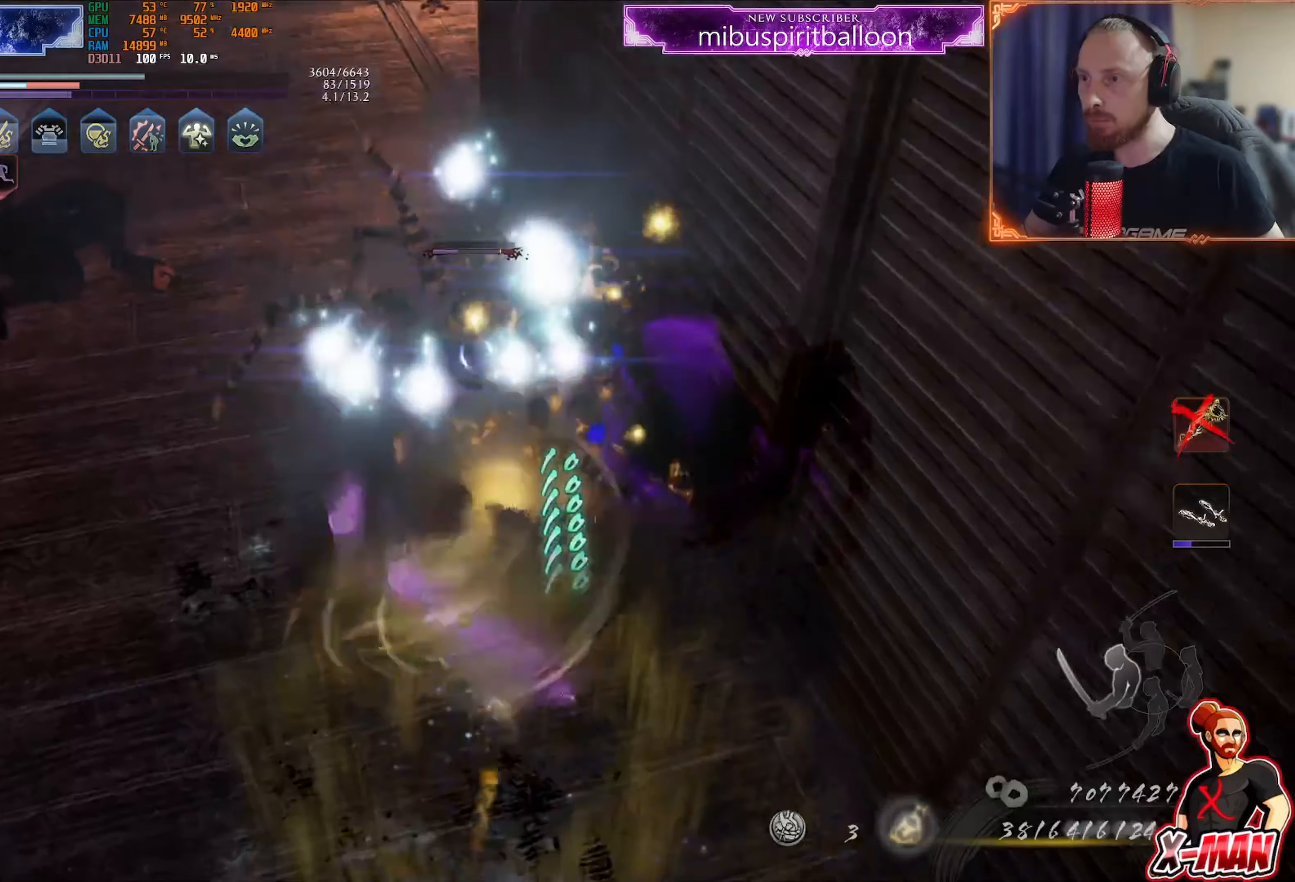
{"buttons": ["CROSS", "R1"], "left_stick": "center", "right_stick": "center", "events": [[200, "TRIANGLE", "up"], [217, "left_stick", "center"], [283, "R1", "down"], [317, "TRIANGLE", "down"], [400, "TRIANGLE", "up"], [467, "CROSS", "down"]]}
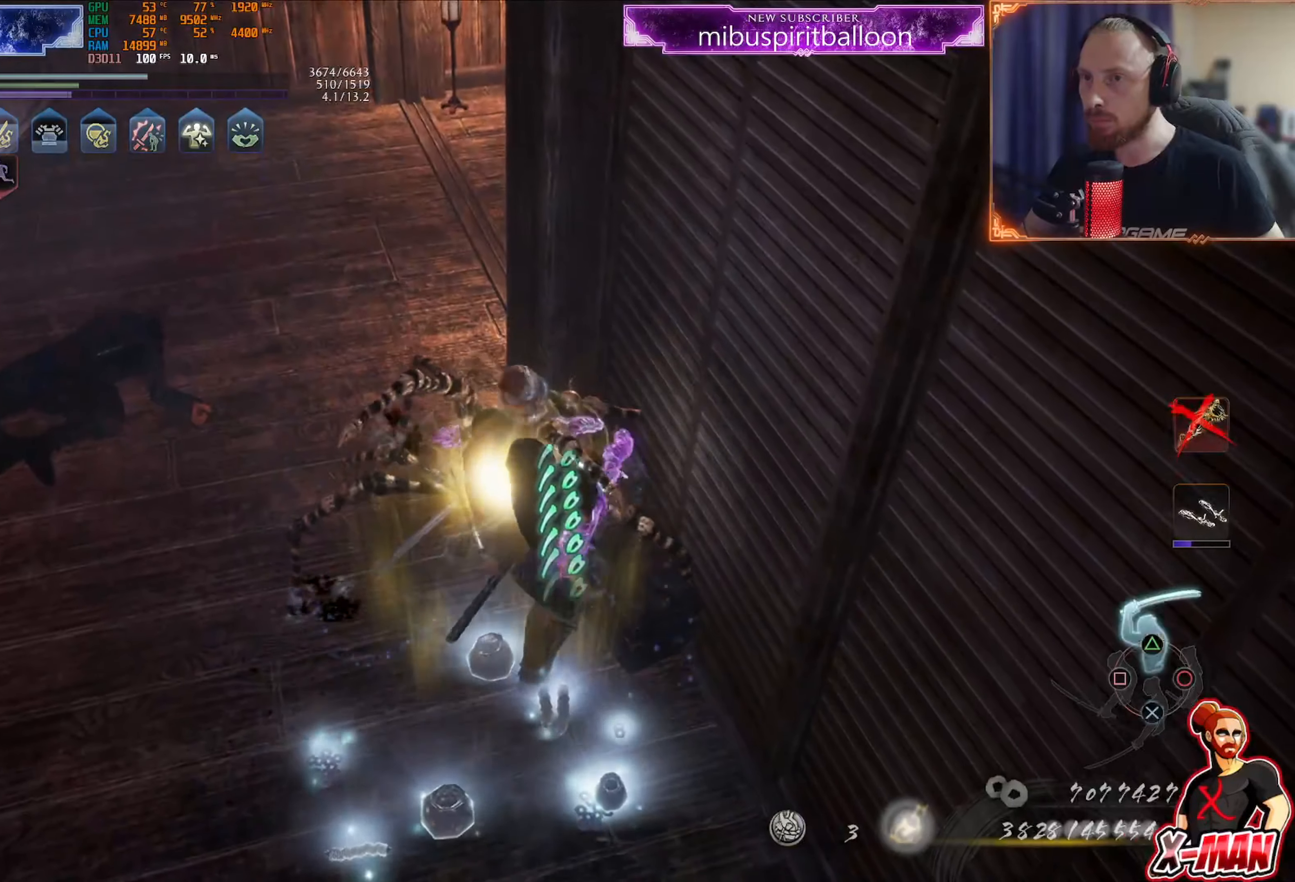
{"buttons": [], "left_stick": "down", "right_stick": "left", "events": [[117, "CROSS", "up"], [417, "R1", "up"], [467, "left_stick", "down"], [501, "right_stick", "left"]]}
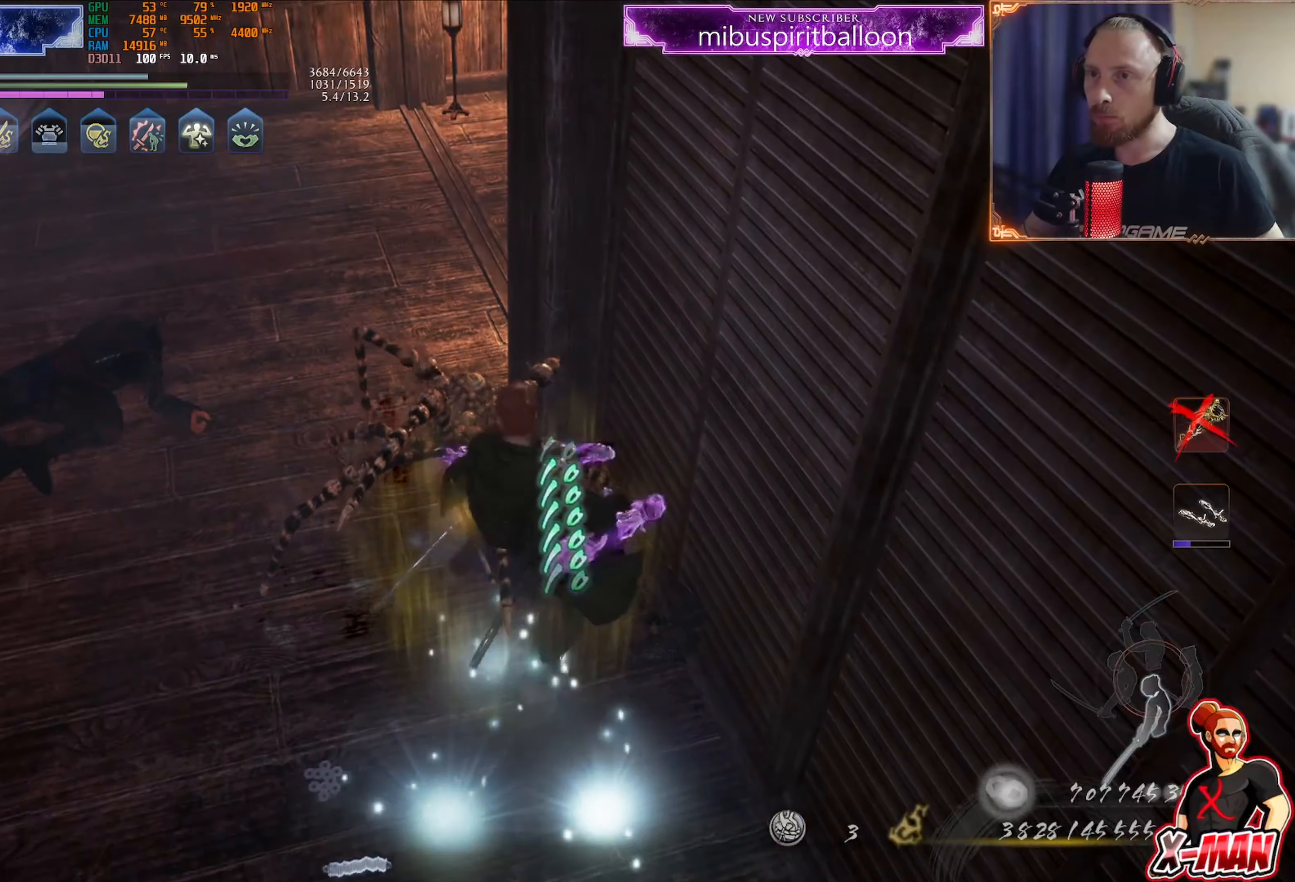
{"buttons": [], "left_stick": "center", "right_stick": "center", "events": [[66, "right_stick", "center"], [183, "CIRCLE", "down"], [183, "left_stick", "center"], [267, "CIRCLE", "up"], [333, "CIRCLE", "down"], [434, "CIRCLE", "up"]]}
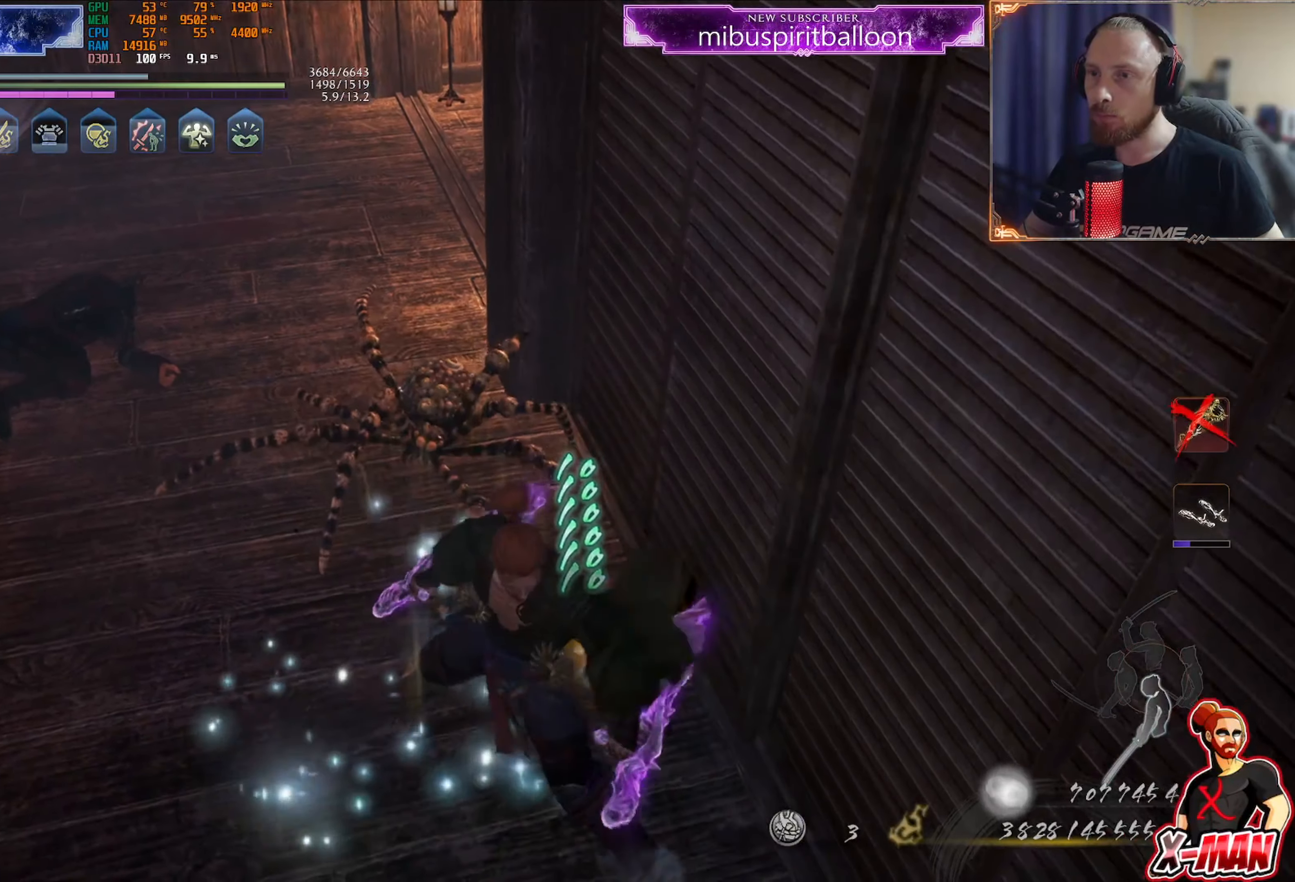
{"buttons": [], "left_stick": "up", "right_stick": "left", "events": [[34, "right_stick", "left"], [84, "R1", "down"], [451, "left_stick", "up"], [484, "R1", "up"]]}
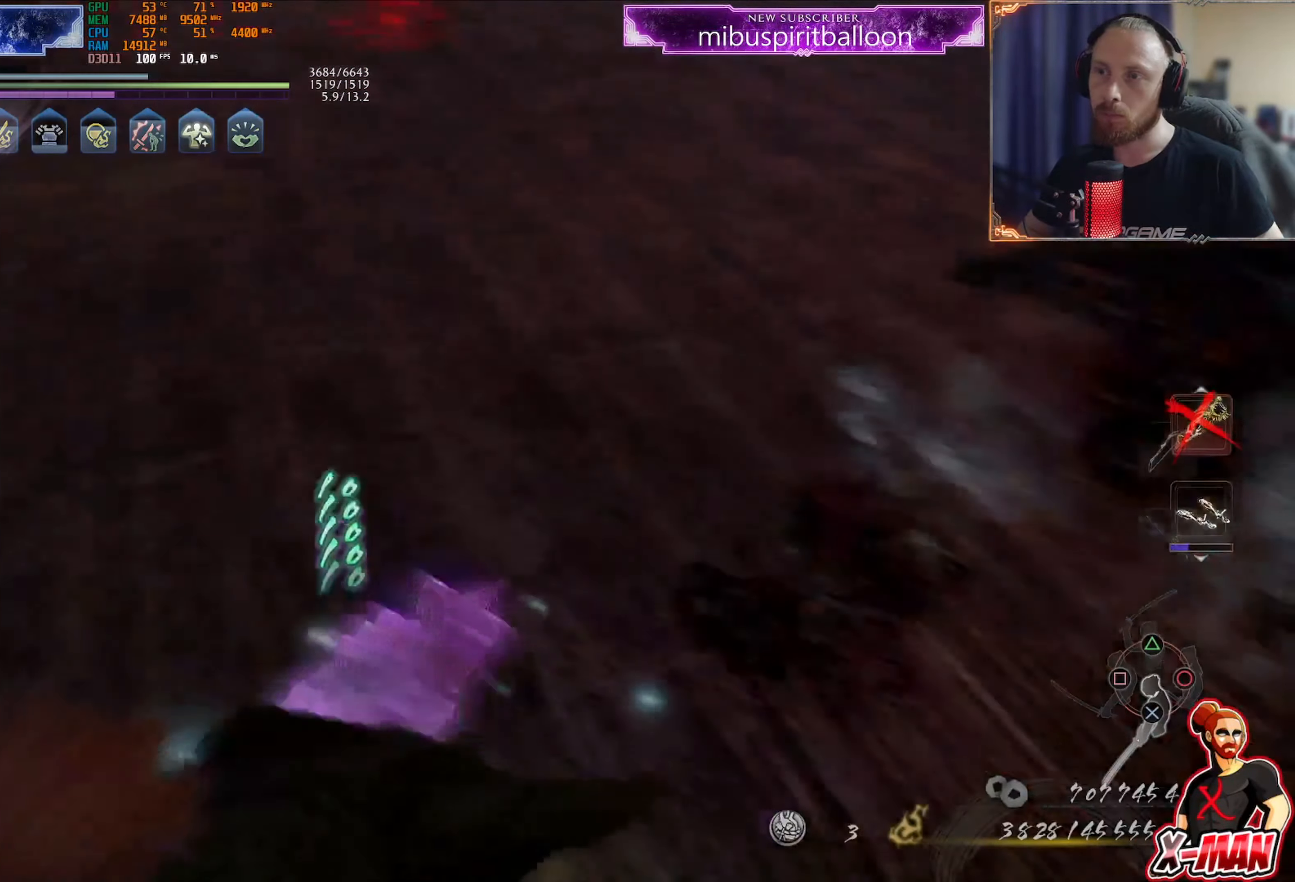
{"buttons": [], "left_stick": "up", "right_stick": "left", "events": [[183, "right_stick", "center"], [300, "CROSS", "down"], [383, "CROSS", "up"], [450, "right_stick", "left"]]}
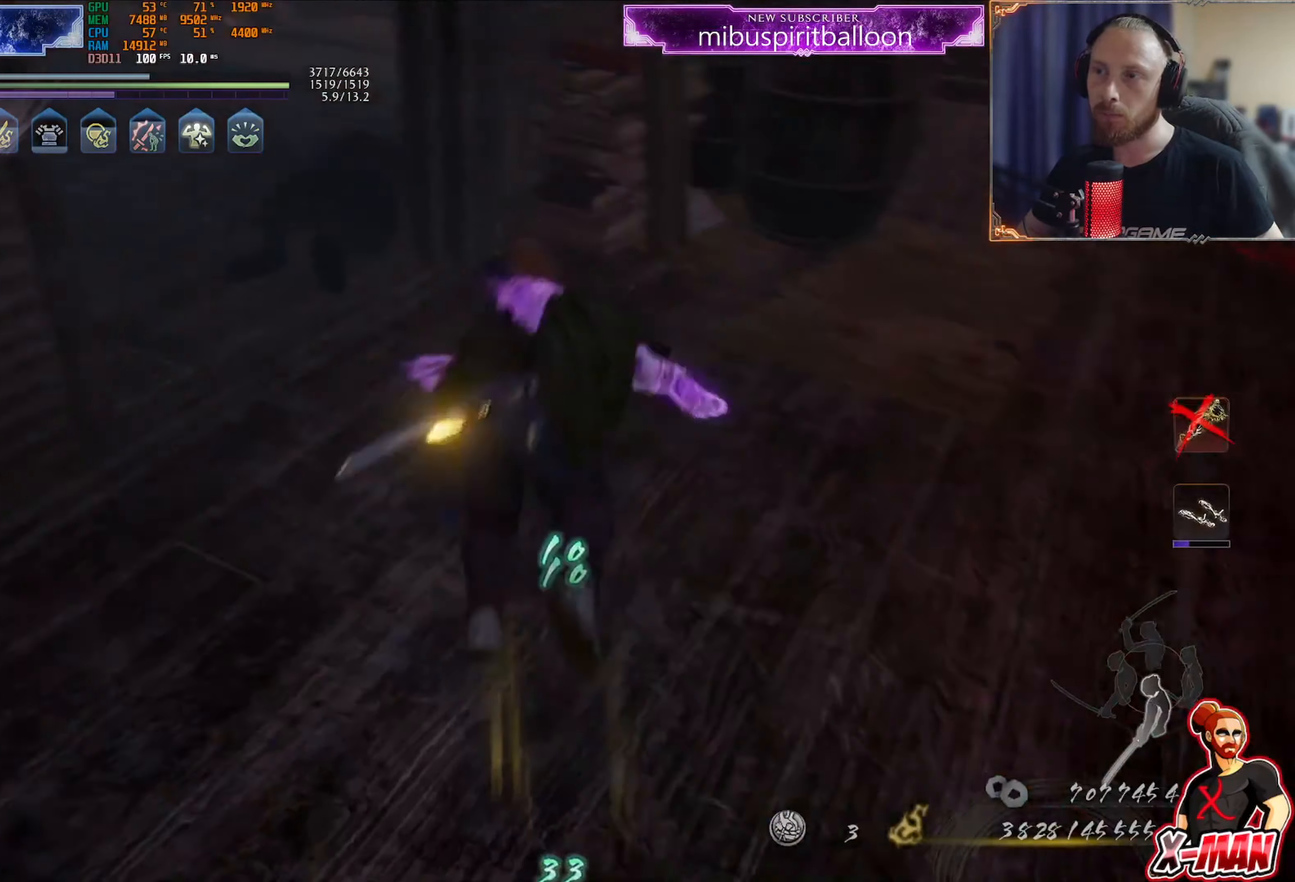
{"buttons": [], "left_stick": "center", "right_stick": "center", "events": [[167, "right_stick", "center"], [267, "CROSS", "down"], [334, "CROSS", "up"], [401, "left_stick", "center"]]}
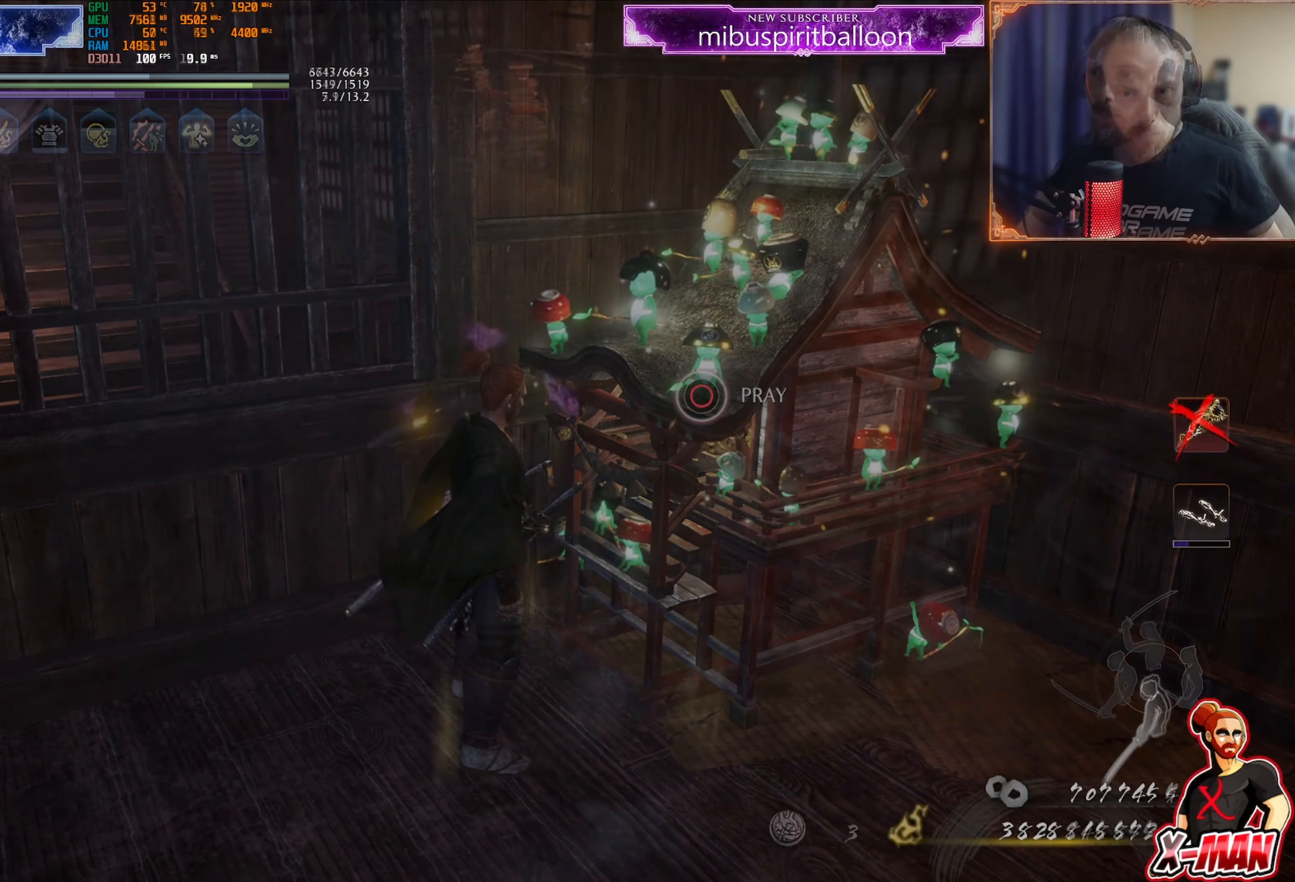
{"buttons": [], "left_stick": "center", "right_stick": "center", "events": []}
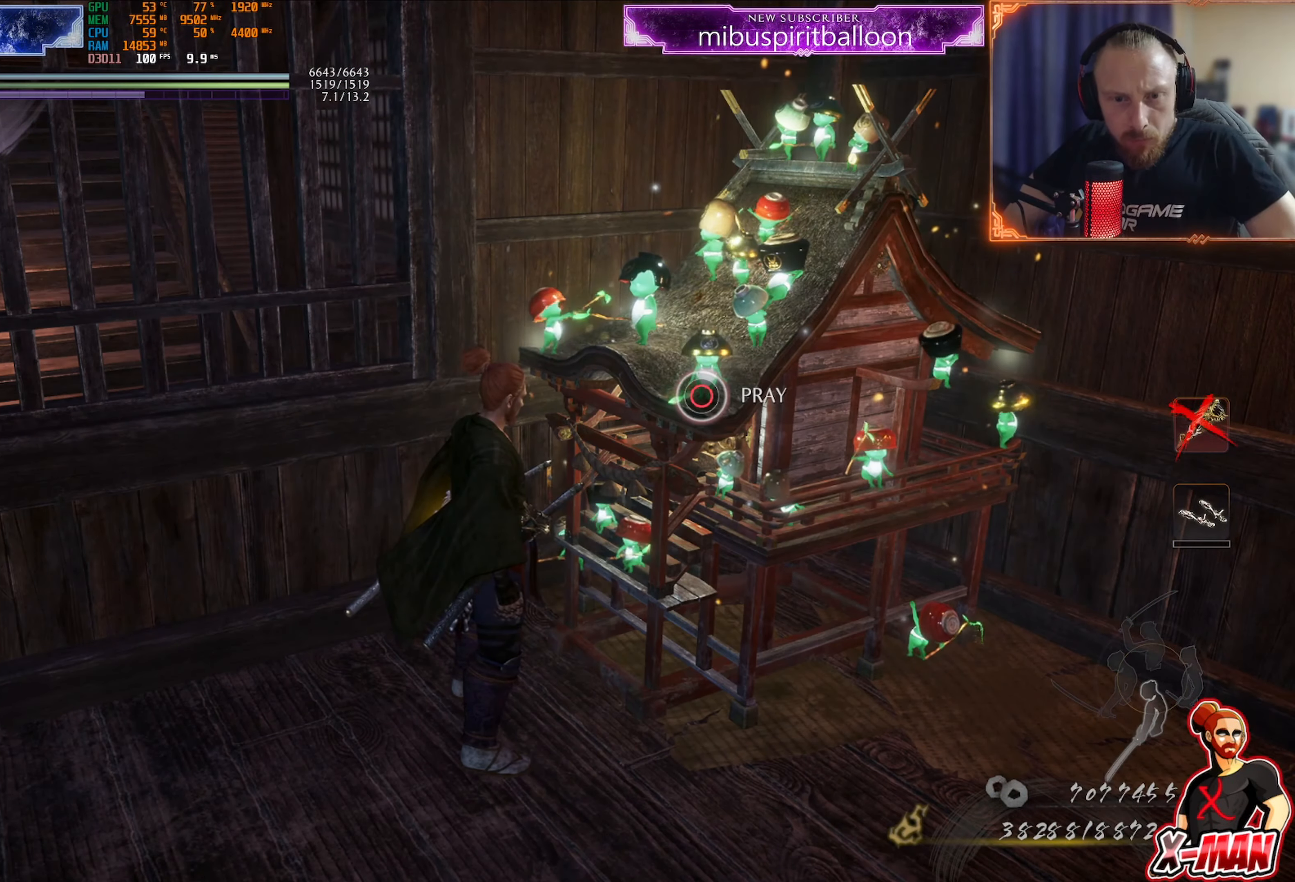
{"buttons": [], "left_stick": "center", "right_stick": "center", "events": []}
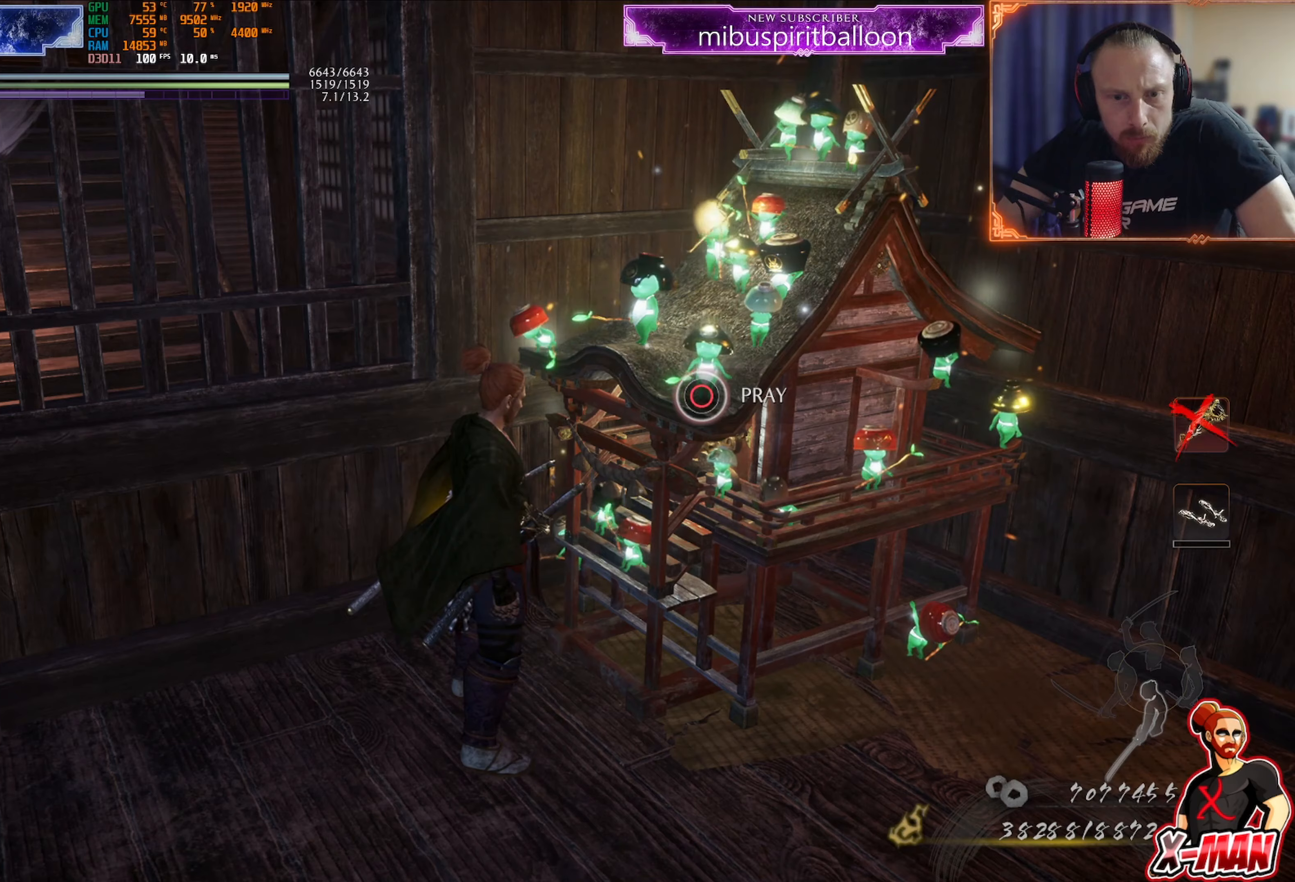
{"buttons": [], "left_stick": "center", "right_stick": "center", "events": []}
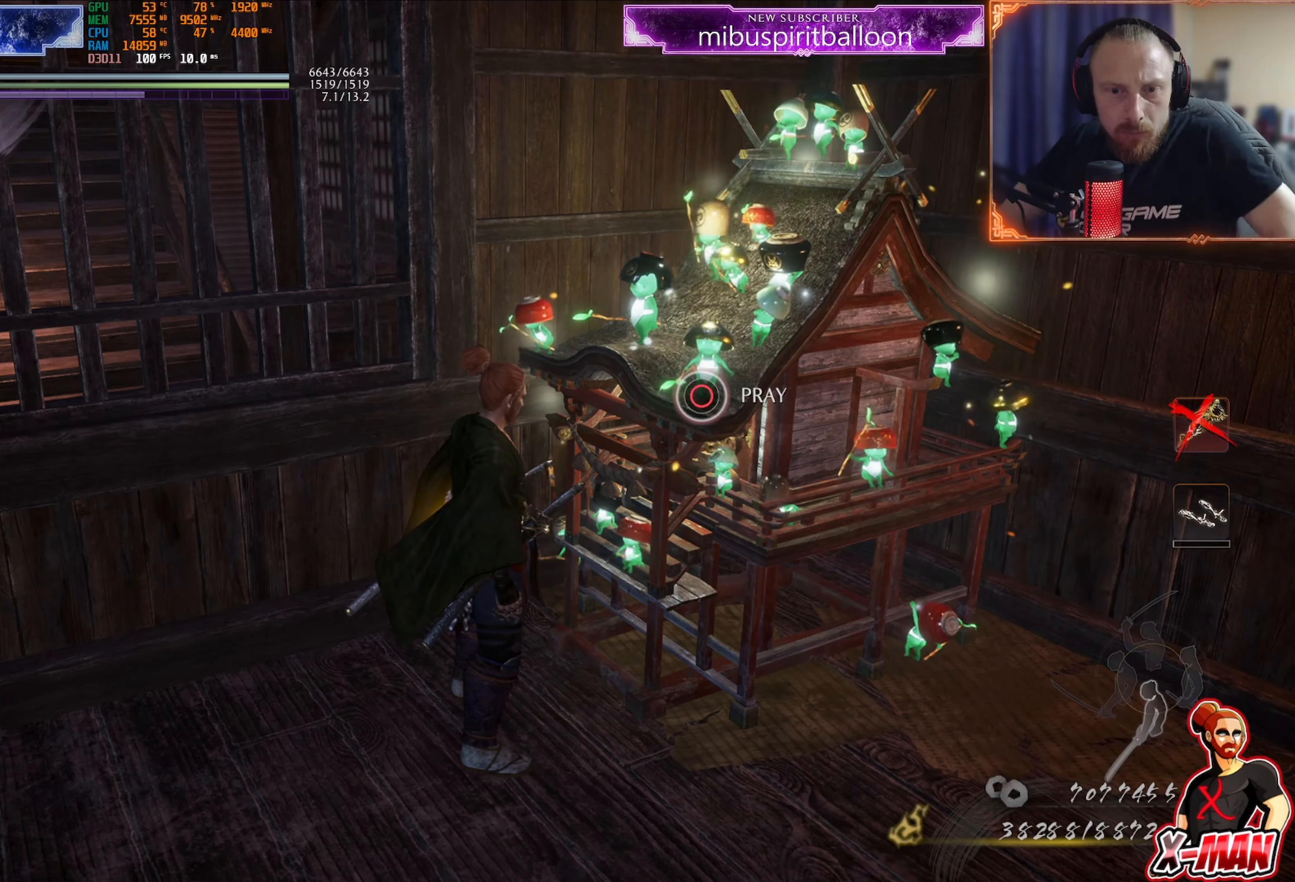
{"buttons": [], "left_stick": "center", "right_stick": "center", "events": []}
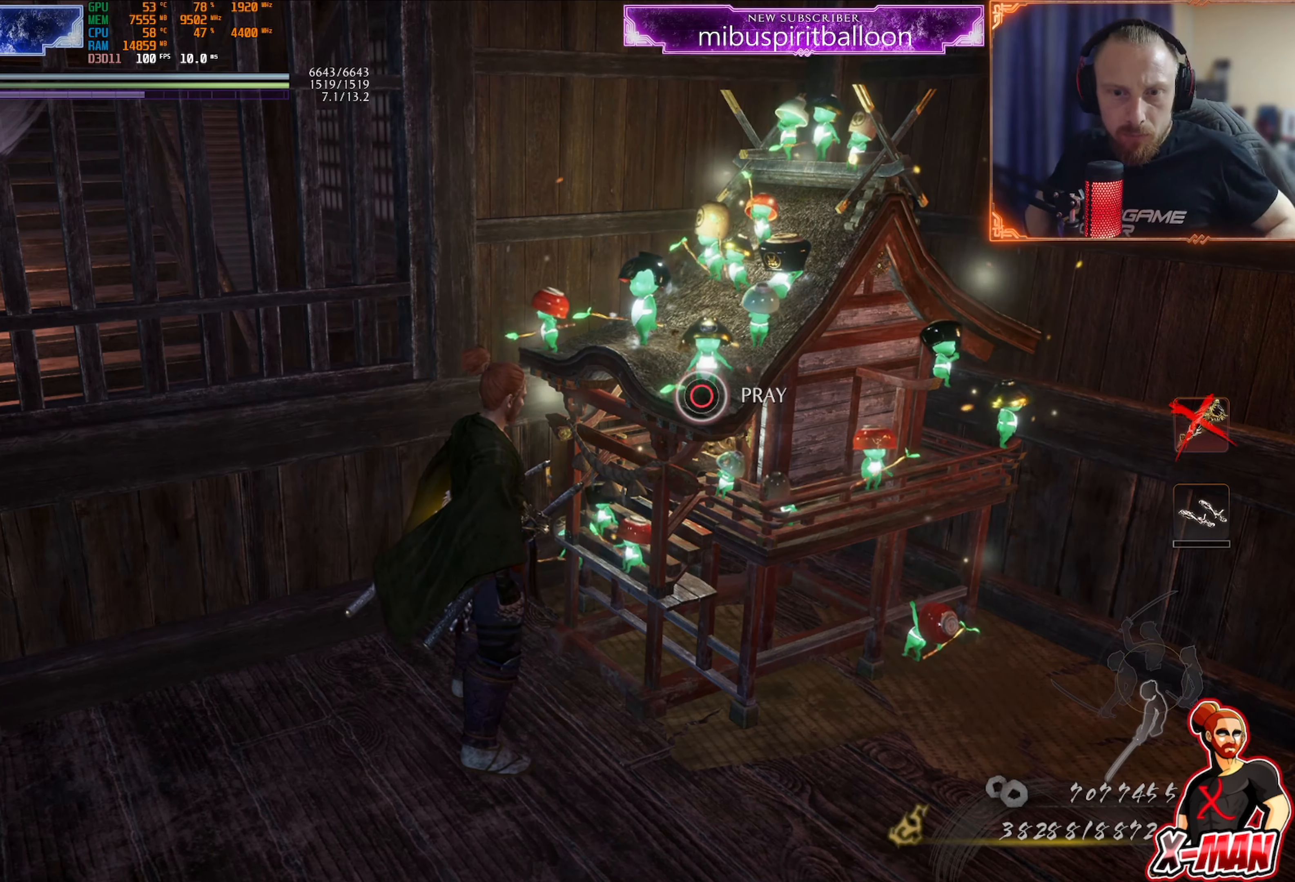
{"buttons": [], "left_stick": "center", "right_stick": "center", "events": []}
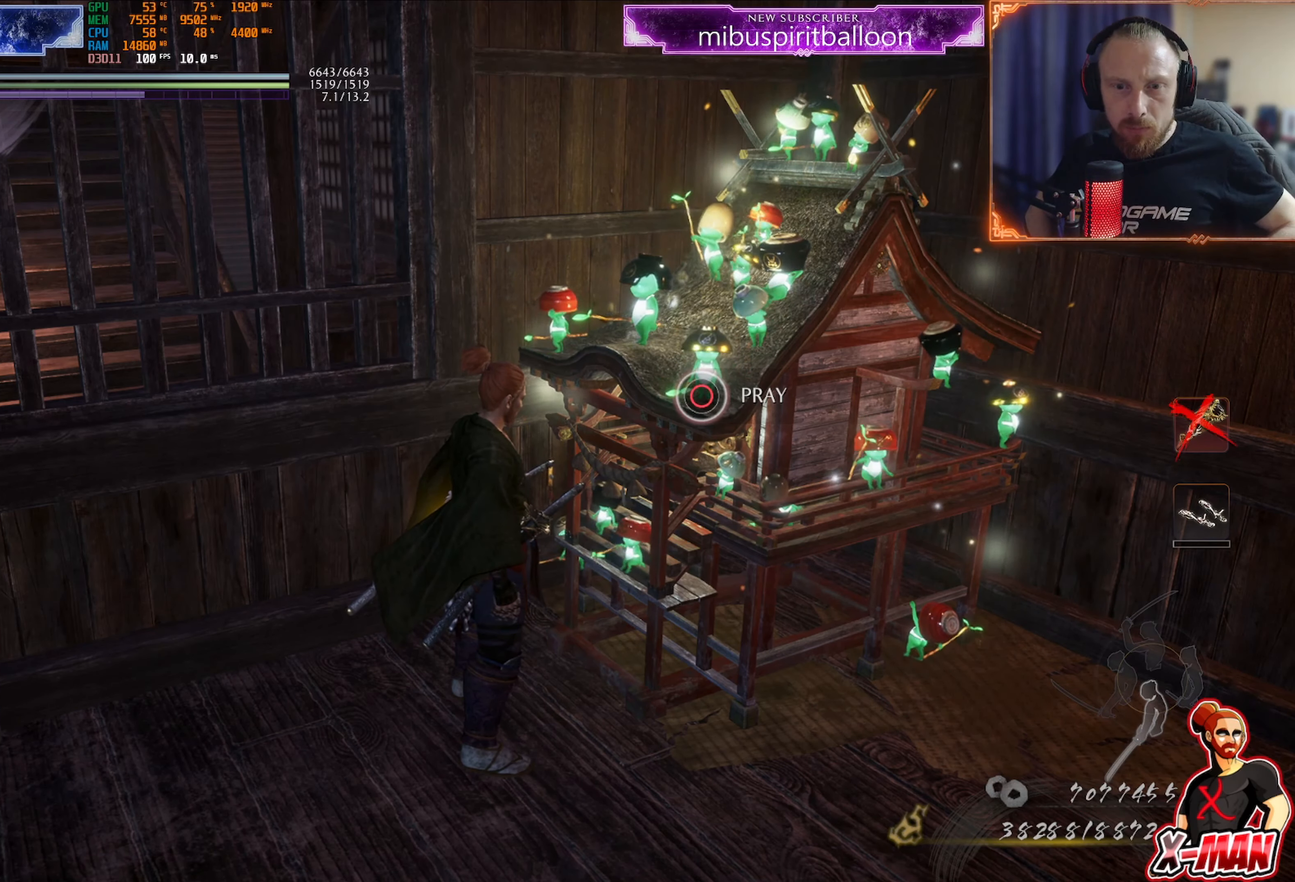
{"buttons": [], "left_stick": "center", "right_stick": "center", "events": []}
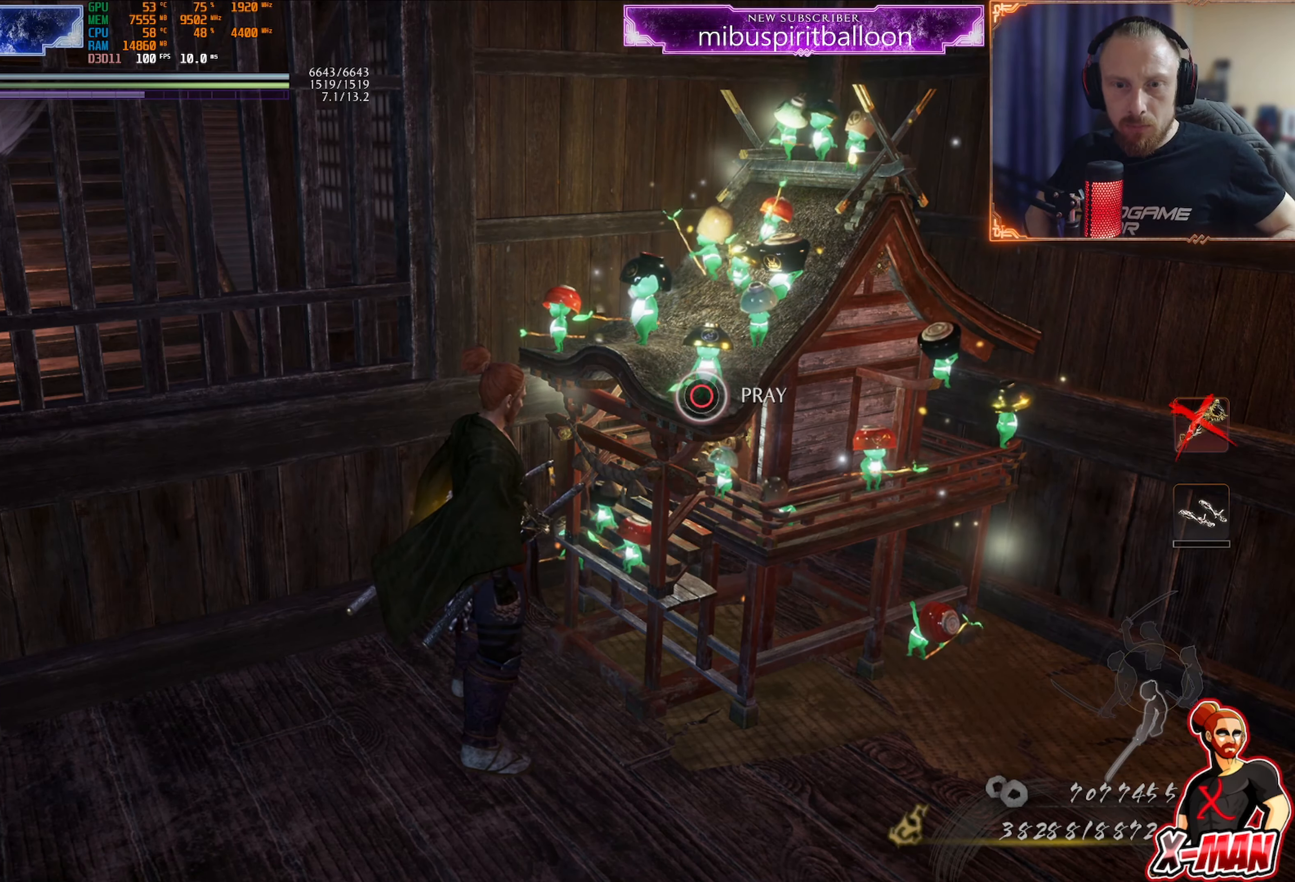
{"buttons": [], "left_stick": "center", "right_stick": "center", "events": []}
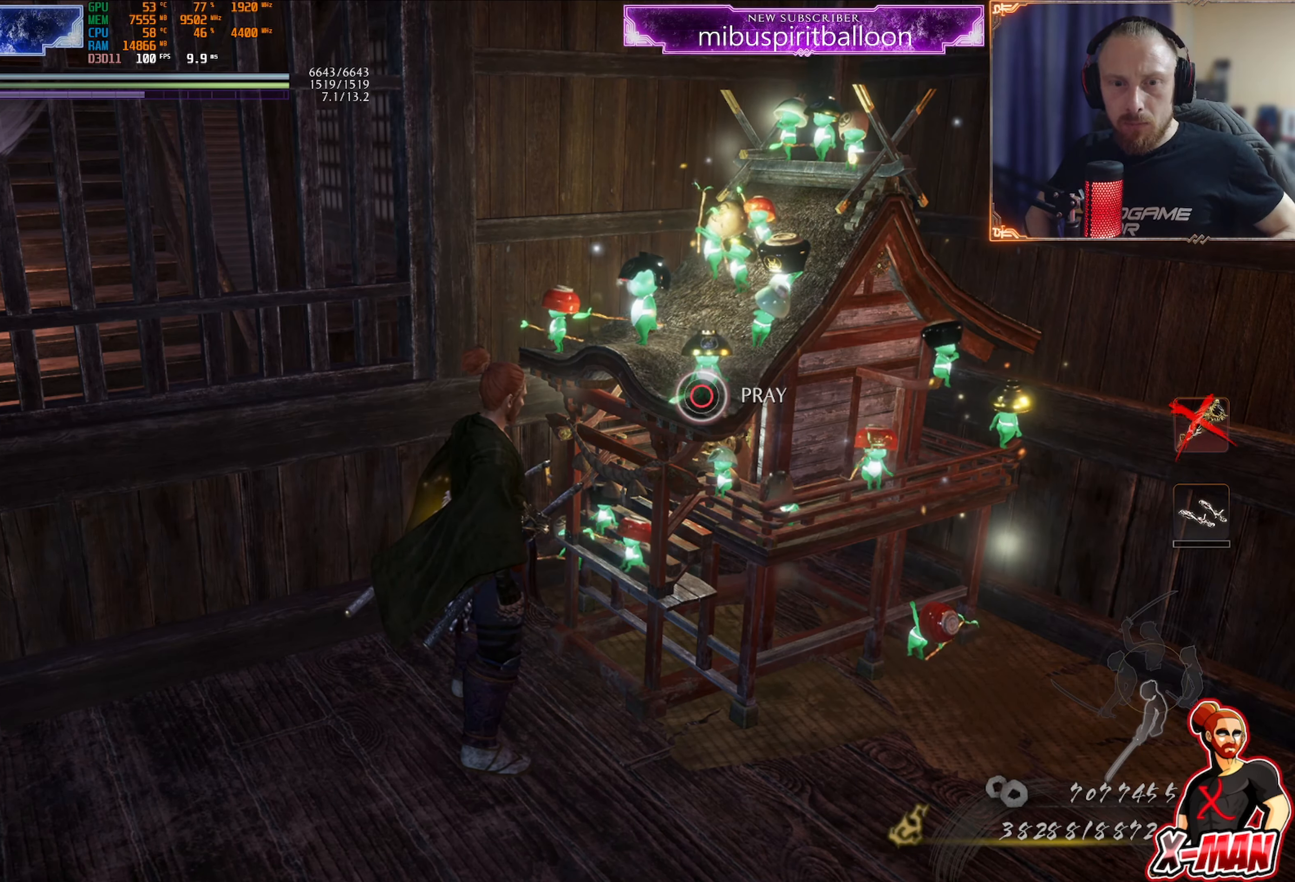
{"buttons": [], "left_stick": "center", "right_stick": "center", "events": []}
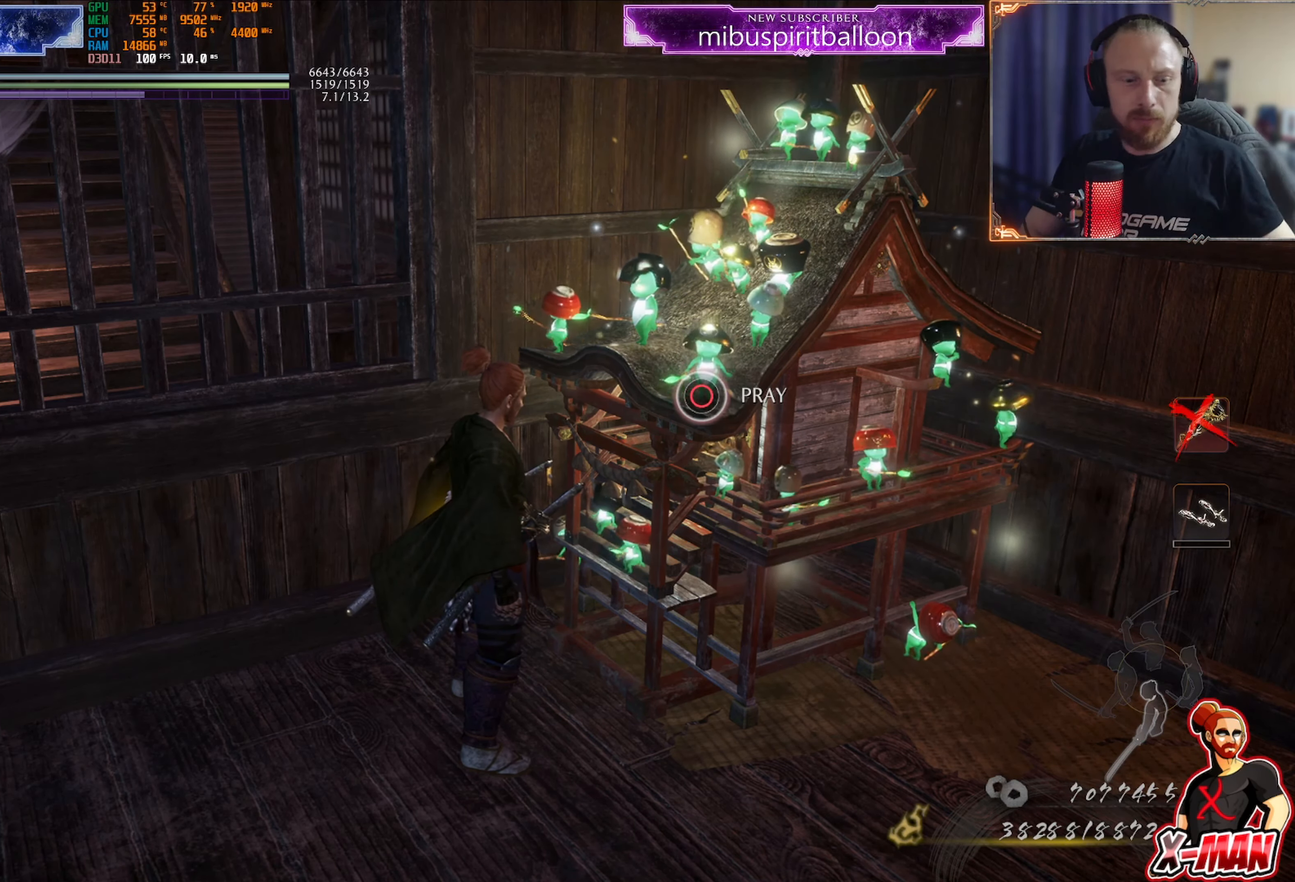
{"buttons": [], "left_stick": "center", "right_stick": "center", "events": []}
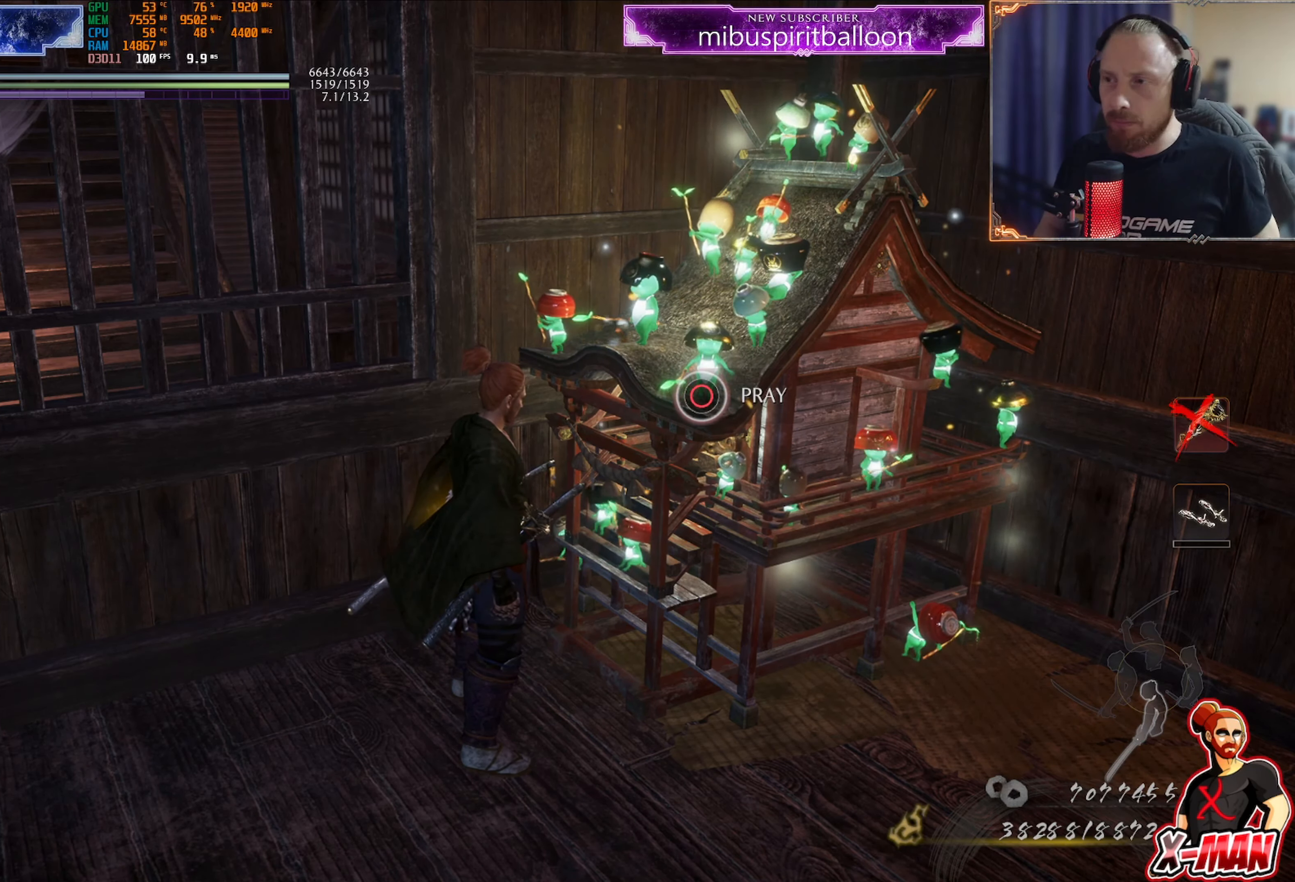
{"buttons": [], "left_stick": "center", "right_stick": "left", "events": [[283, "right_stick", "left"]]}
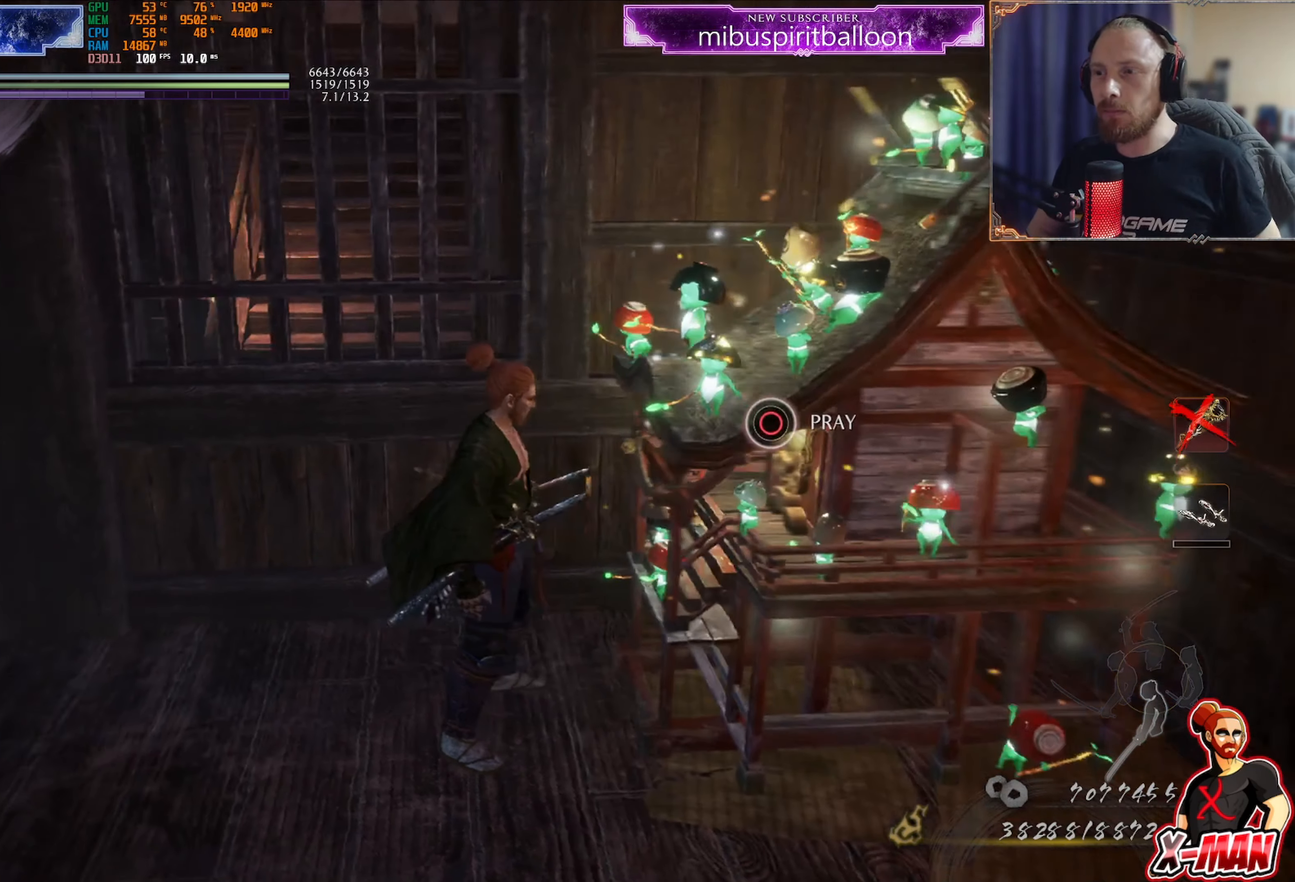
{"buttons": ["CIRCLE"], "left_stick": "center", "right_stick": "center", "events": [[34, "right_stick", "center"], [284, "CIRCLE", "down"]]}
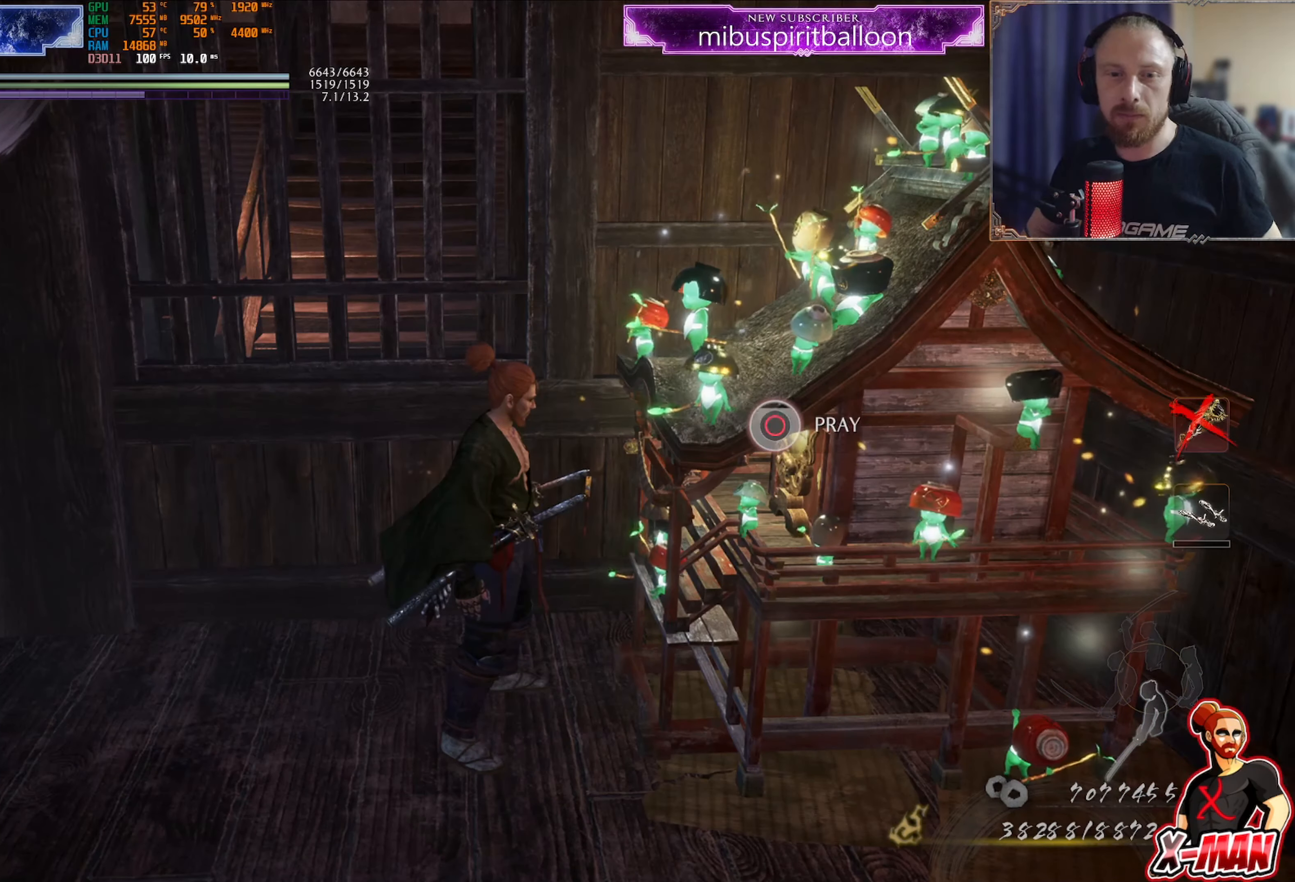
{"buttons": ["CIRCLE"], "left_stick": "center", "right_stick": "center", "events": []}